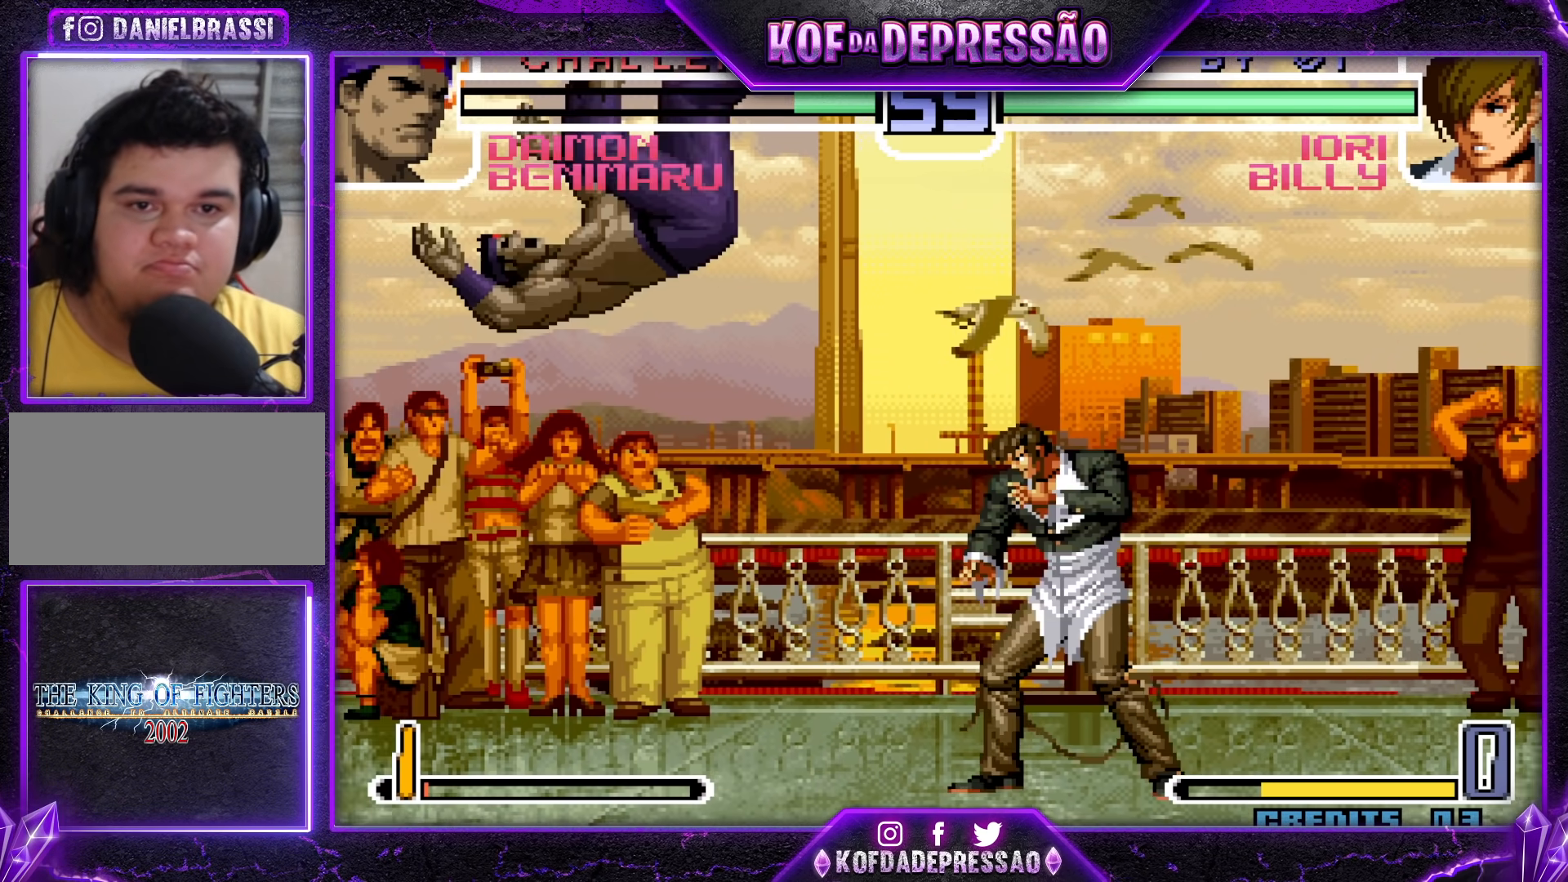
Gameplay with a controller (arcade stick); each line is a JSON object with the inputs held at the frame after it. "events" lists button and stick changes between this image and that frame as [ms after this image, input, new state], when the widget could be followed in between. Not read: L3 R3.
{"buttons": [], "left_stick": "left", "events": [[200, "left_stick", "down-left"], [300, "left_stick", "left"]]}
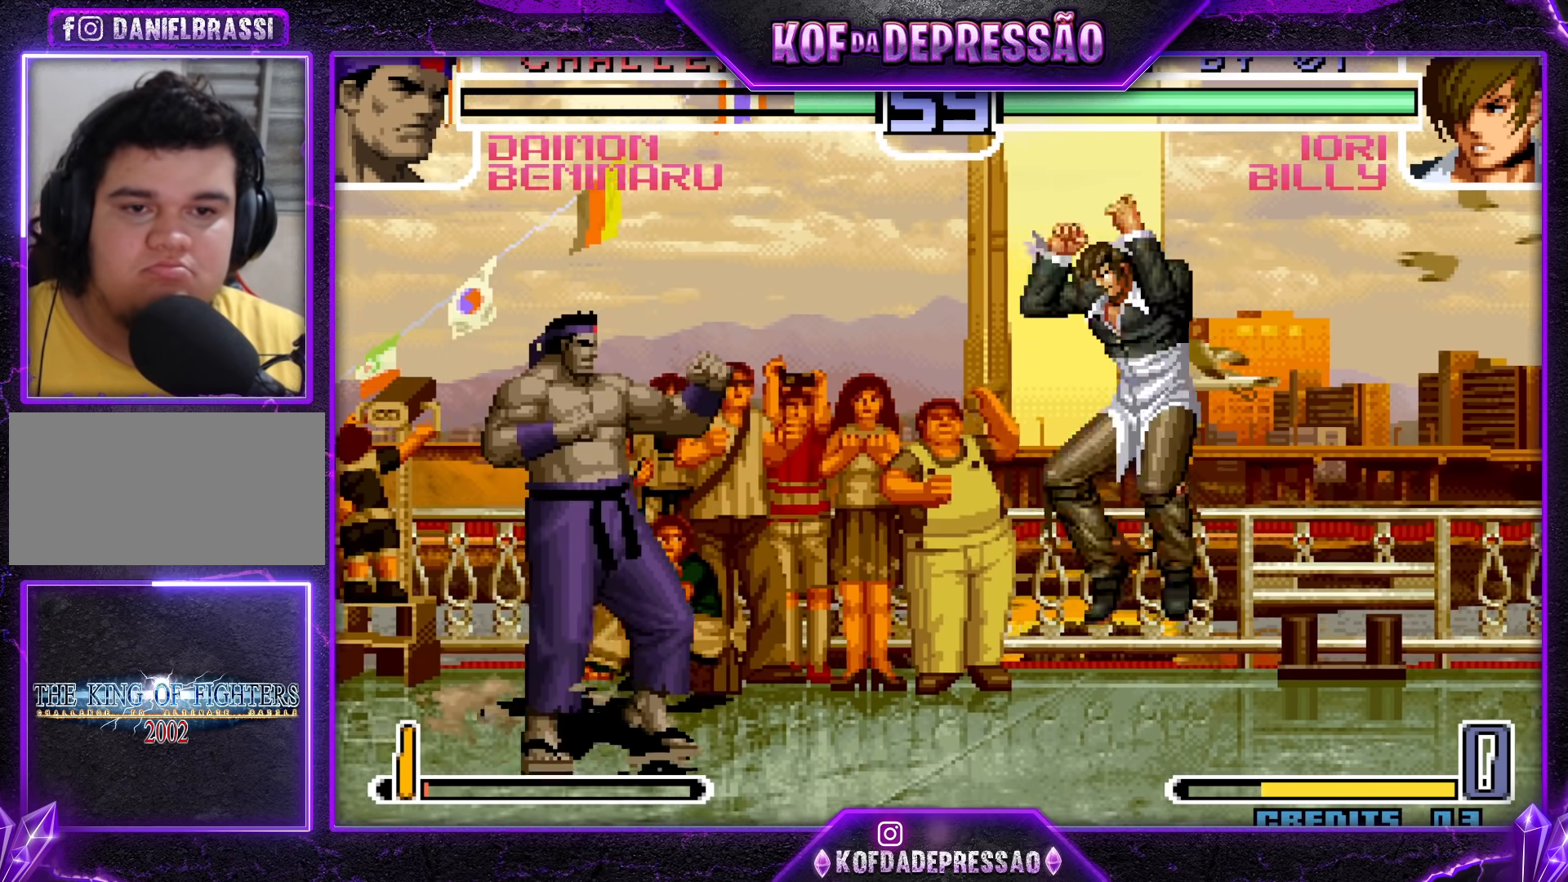
{"buttons": [], "left_stick": "left", "events": [[200, "CROSS", "down"], [217, "left_stick", "right"], [283, "CROSS", "up"], [333, "left_stick", "center"], [400, "left_stick", "left"]]}
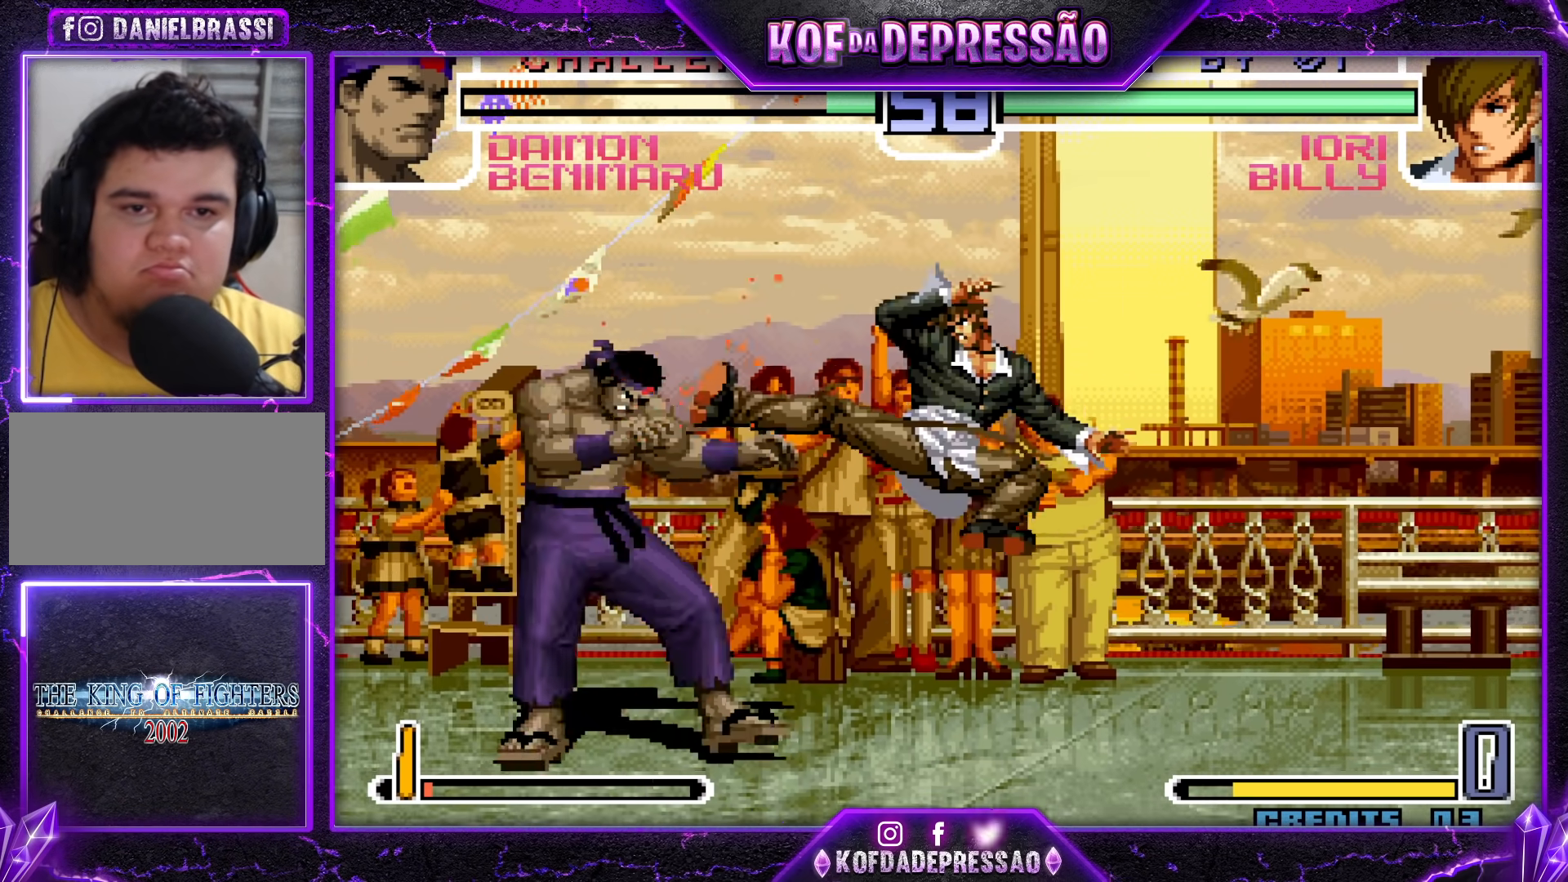
{"buttons": [], "left_stick": "left", "events": [[133, "left_stick", "center"], [167, "CROSS", "down"], [200, "CROSS", "up"], [250, "CROSS", "down"], [400, "CROSS", "up"], [400, "left_stick", "left"]]}
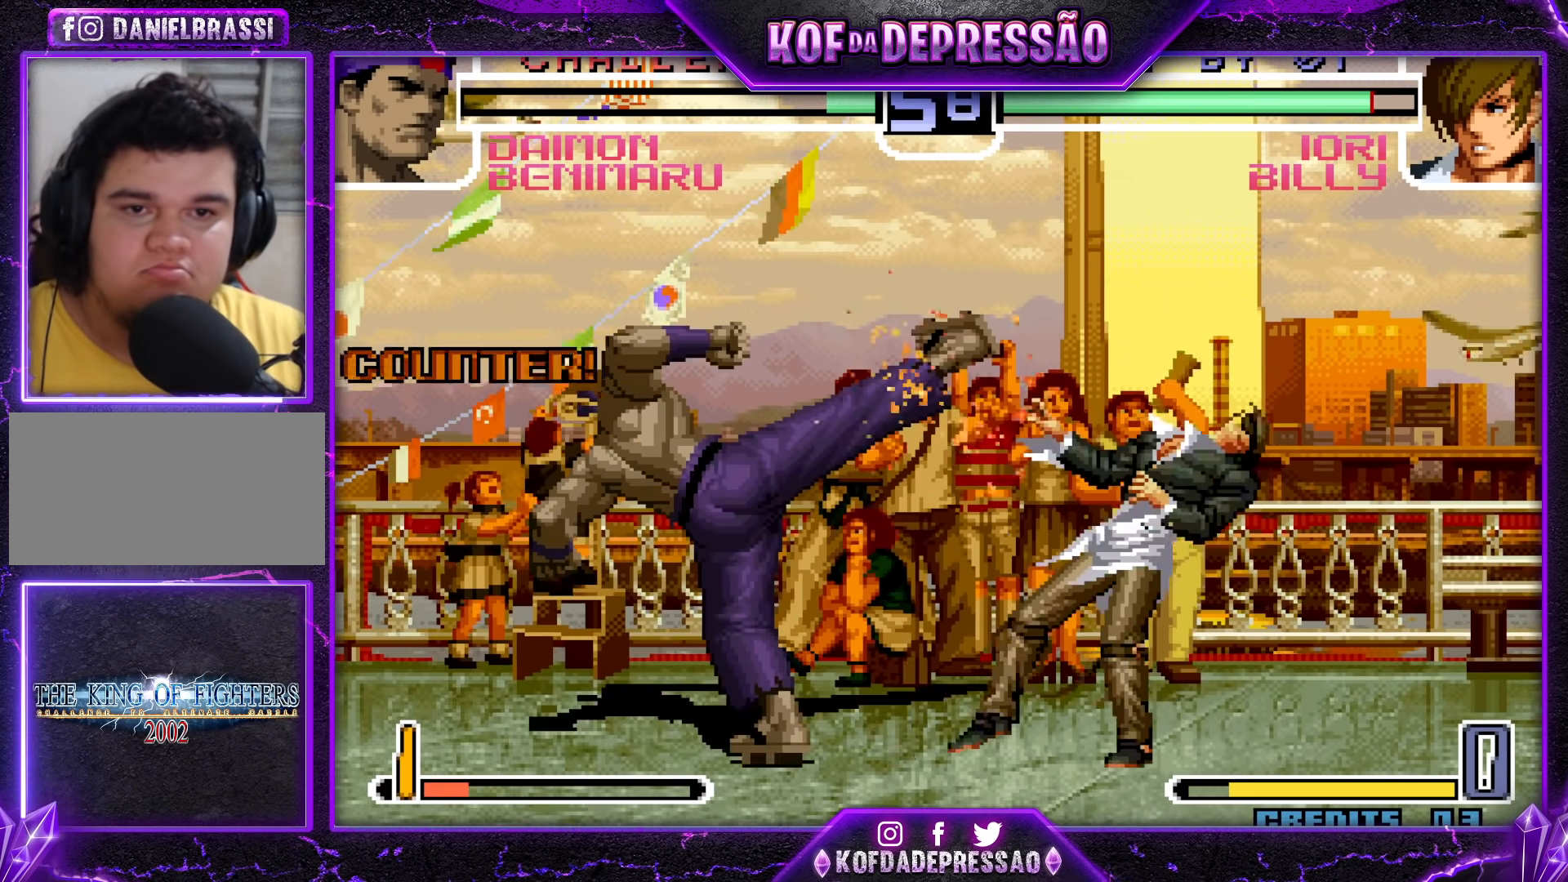
{"buttons": ["CROSS"], "left_stick": "right", "events": [[283, "left_stick", "right"], [350, "left_stick", "center"], [400, "left_stick", "right"], [467, "CROSS", "down"]]}
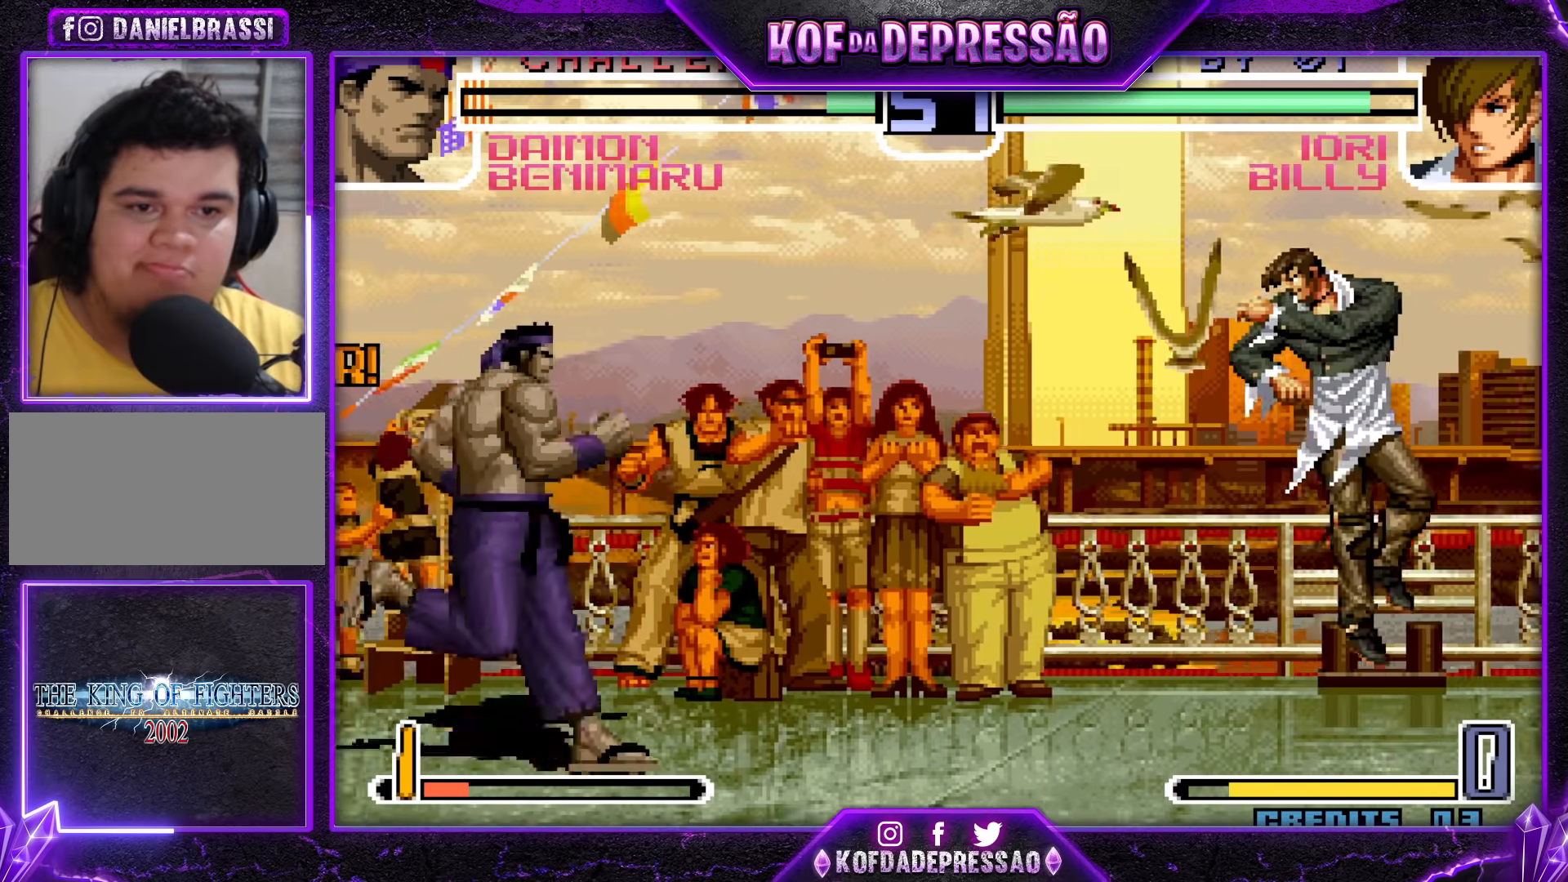
{"buttons": [], "left_stick": "up-right", "events": [[50, "CROSS", "up"], [133, "left_stick", "left"], [317, "left_stick", "right"], [383, "left_stick", "up-right"]]}
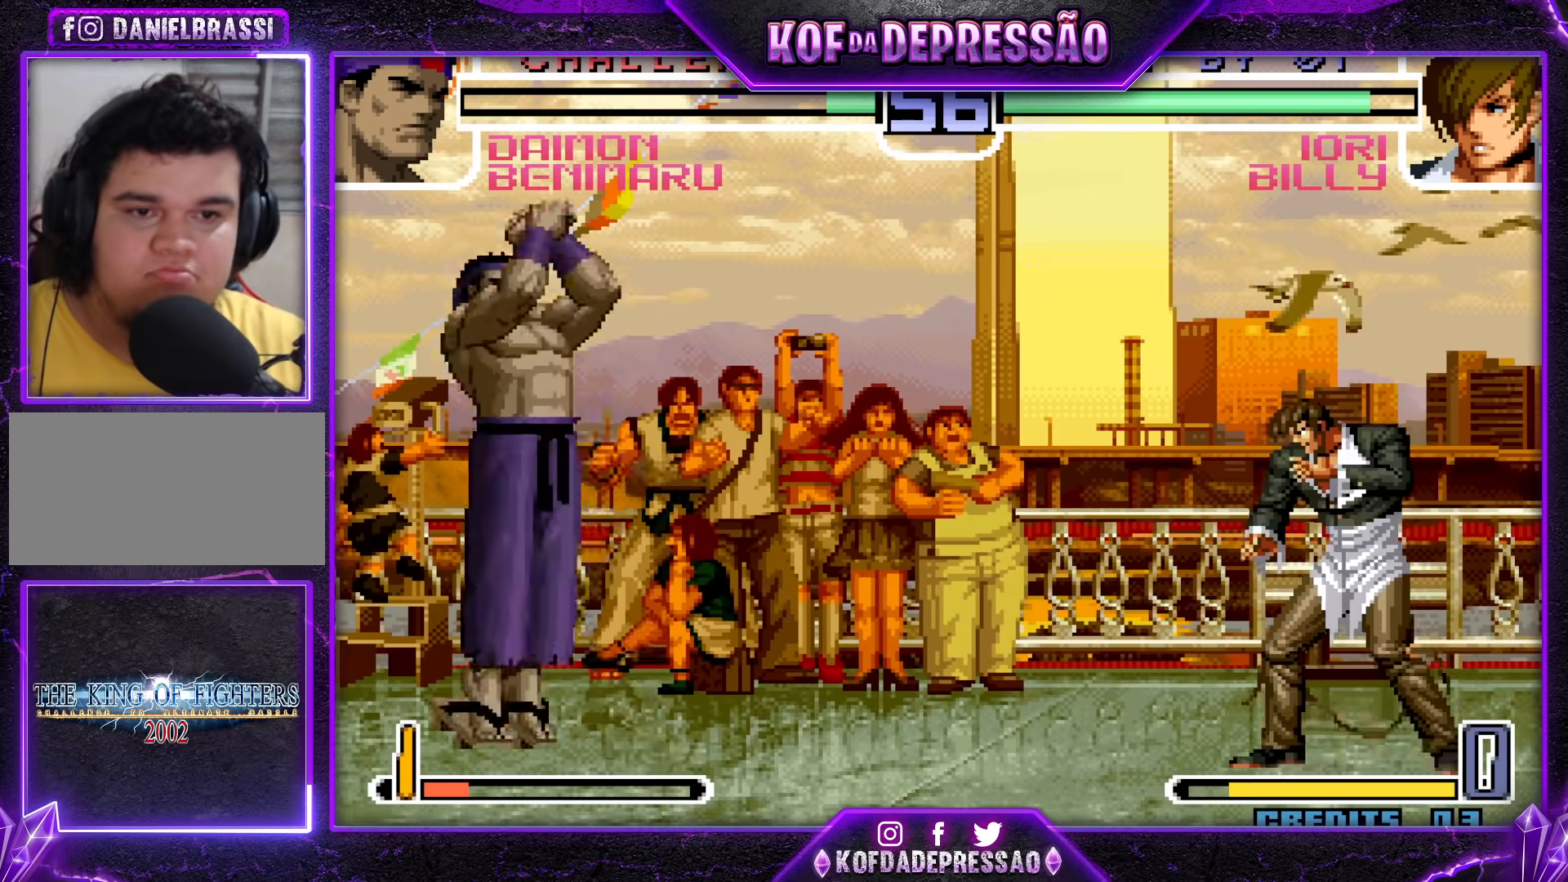
{"buttons": [], "left_stick": "down-left", "events": [[283, "CROSS", "down"], [300, "left_stick", "center"], [383, "left_stick", "down-left"], [400, "CROSS", "up"]]}
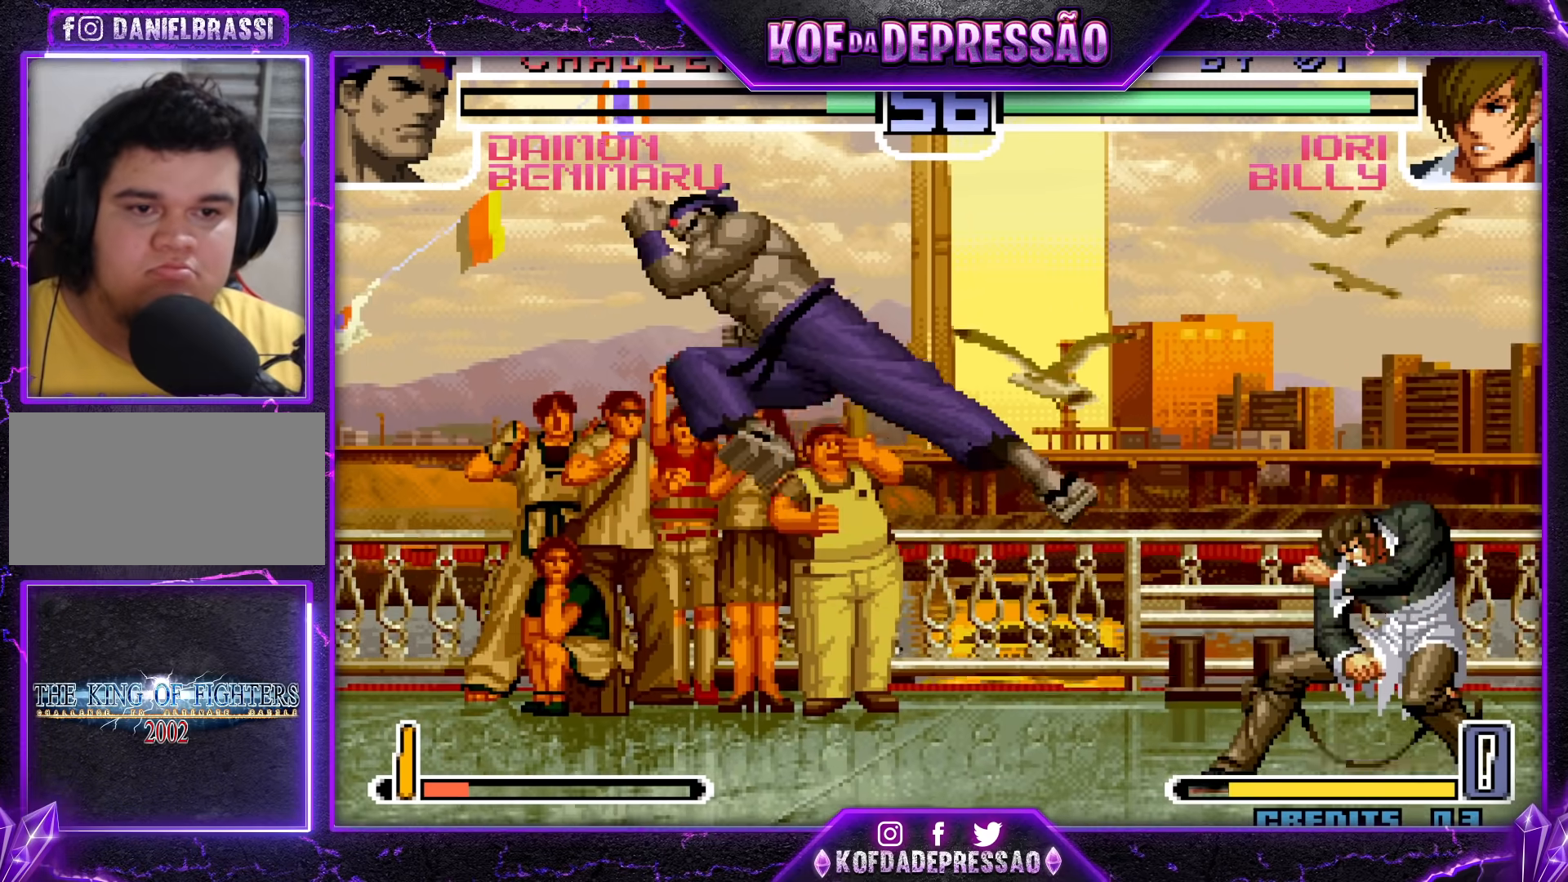
{"buttons": [], "left_stick": "down-left", "events": []}
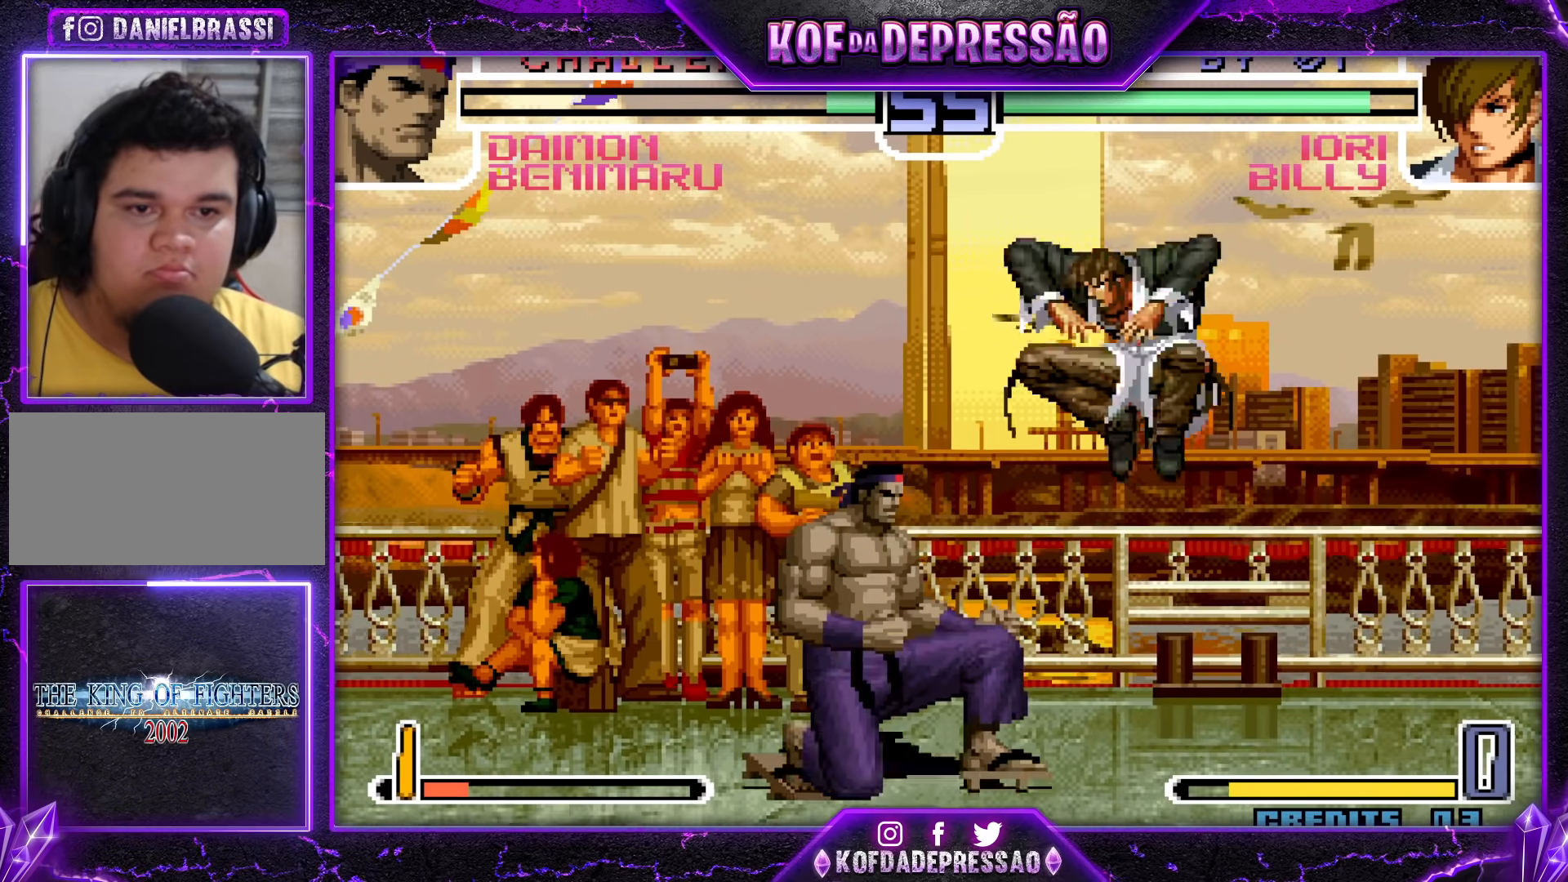
{"buttons": [], "left_stick": "down-left", "events": [[83, "left_stick", "left"], [483, "left_stick", "down-left"]]}
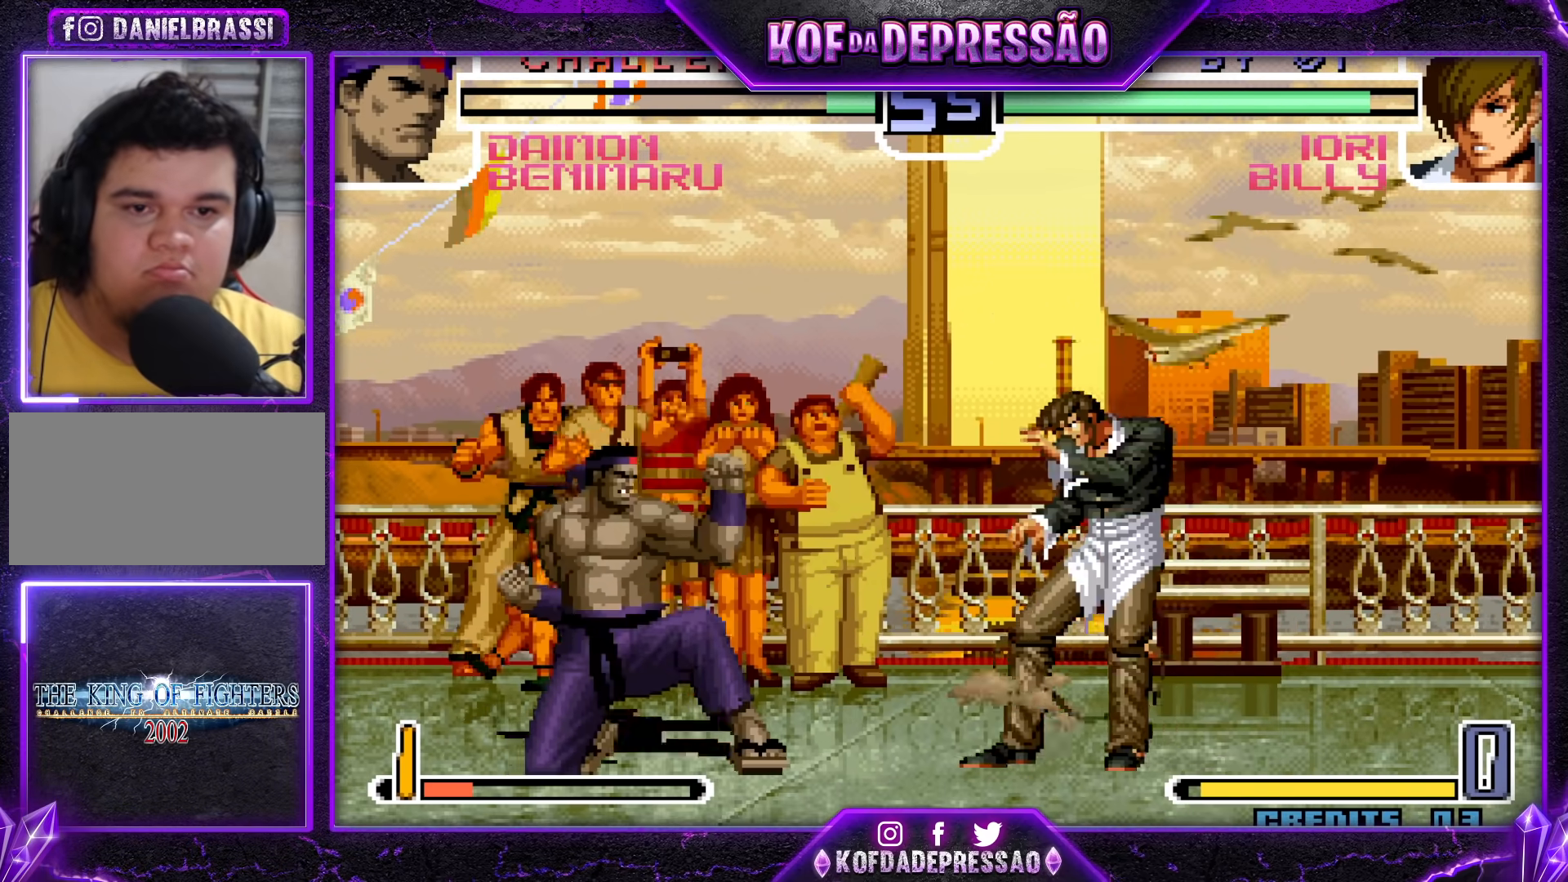
{"buttons": [], "left_stick": "left", "events": [[317, "left_stick", "left"]]}
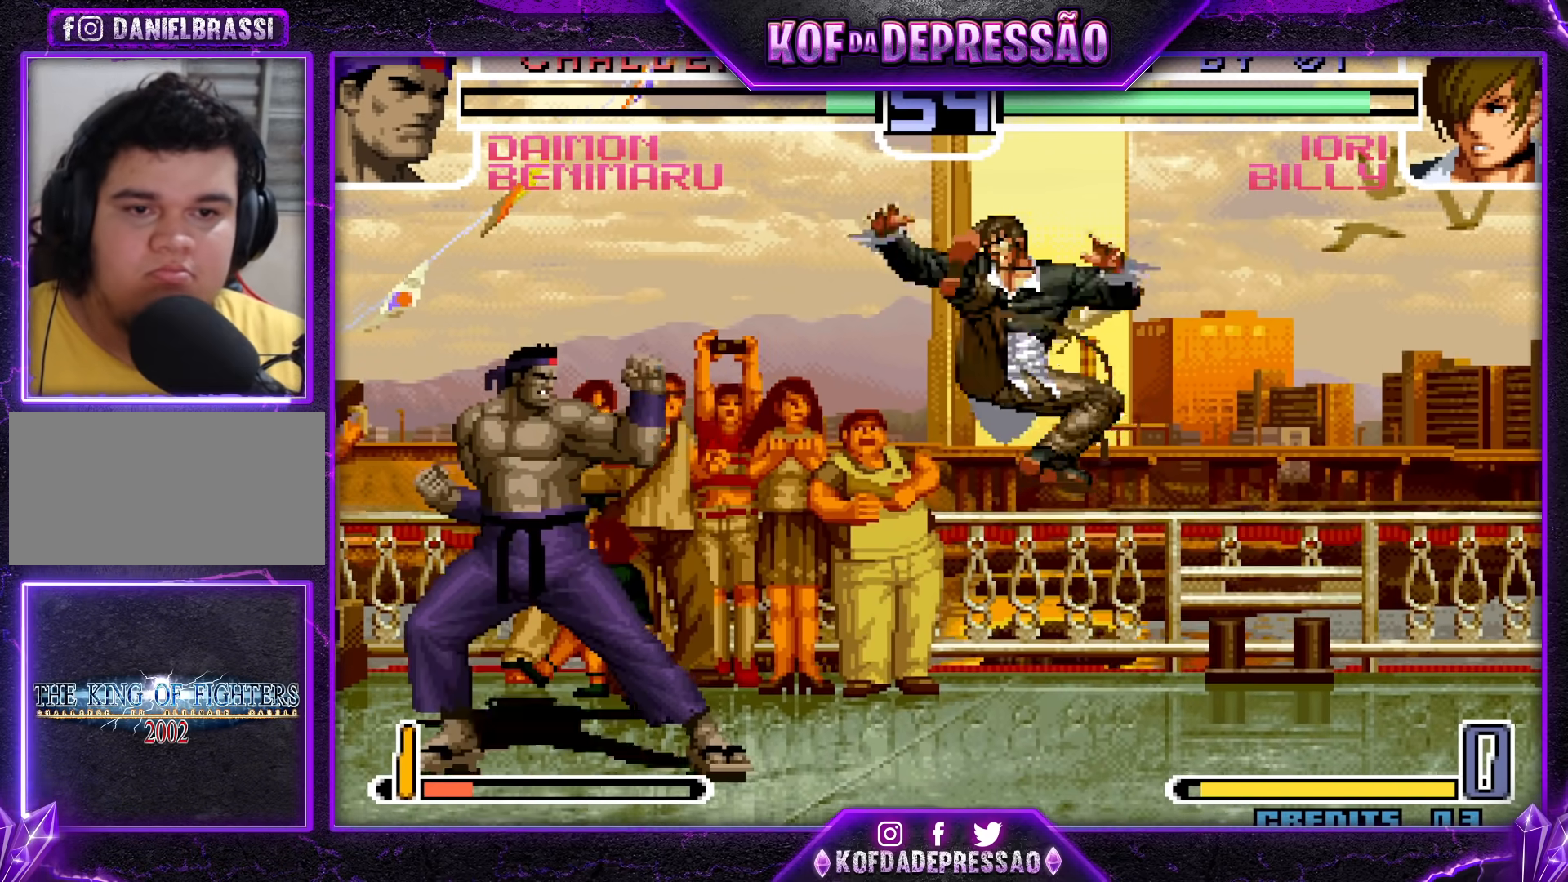
{"buttons": [], "left_stick": "right", "events": [[433, "left_stick", "center"], [483, "left_stick", "right"]]}
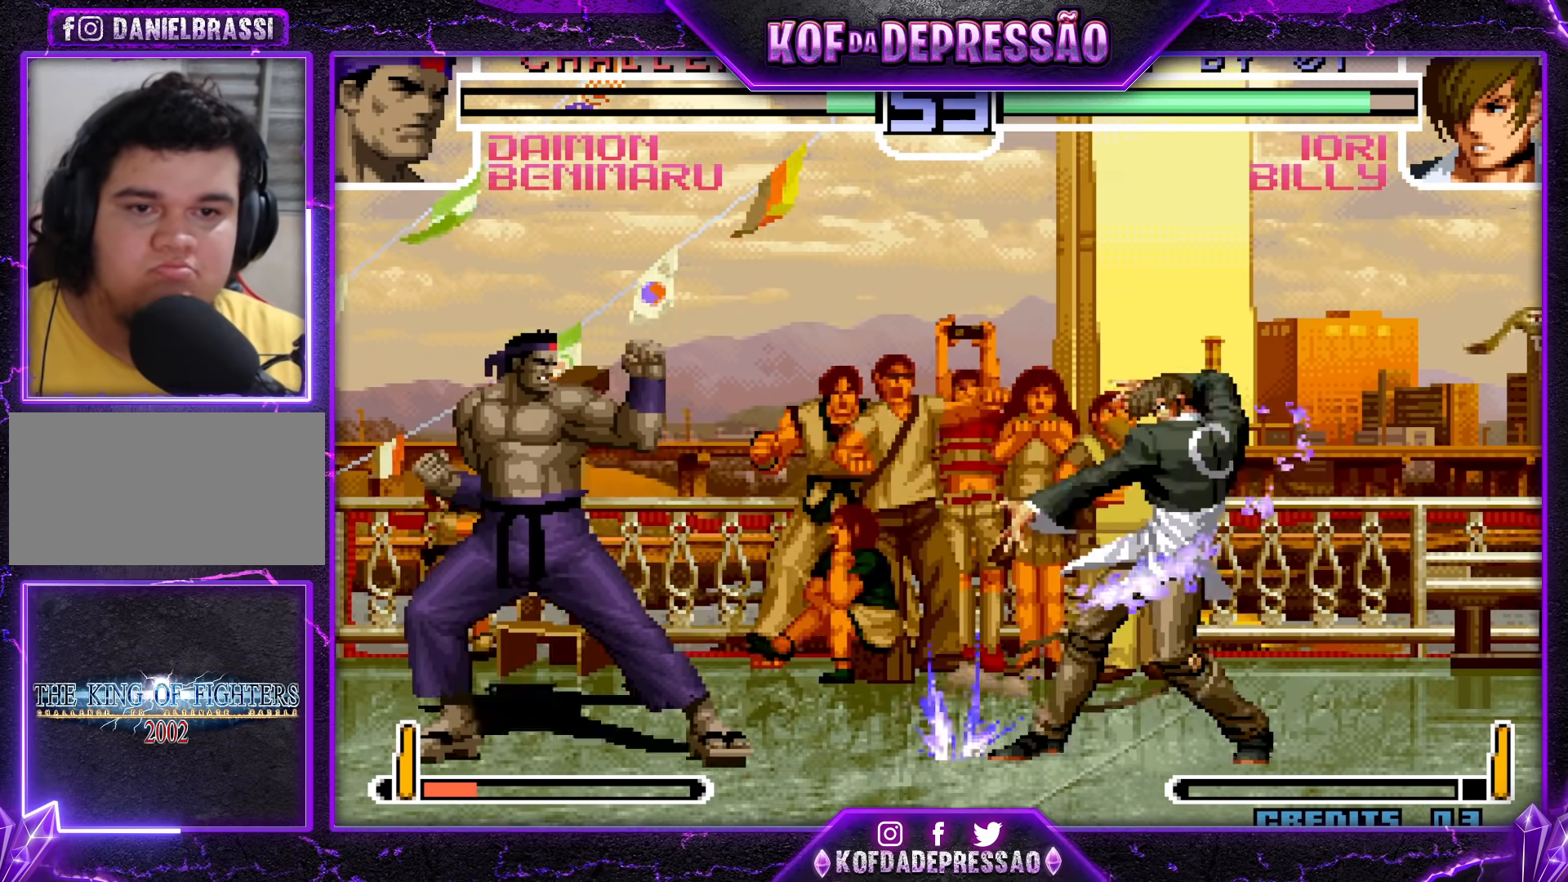
{"buttons": [], "left_stick": "center", "events": [[50, "left_stick", "center"], [117, "left_stick", "right"], [183, "SQUARE", "down"], [183, "TRIANGLE", "down"], [267, "SQUARE", "up"], [283, "TRIANGLE", "up"], [433, "left_stick", "center"]]}
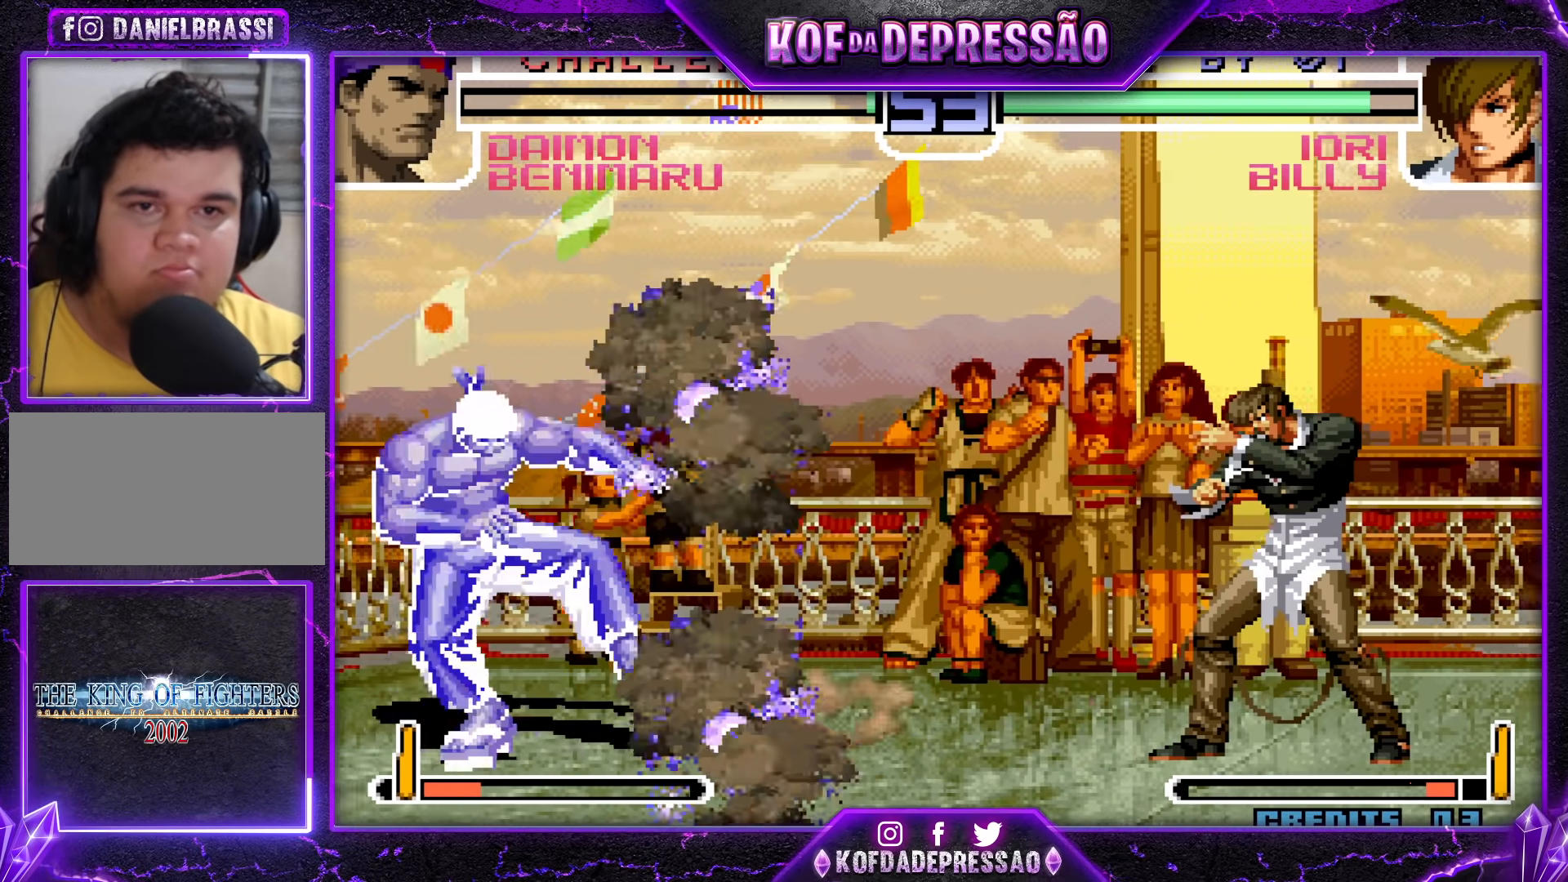
{"buttons": ["TRIANGLE"], "left_stick": "down-right", "events": [[167, "left_stick", "right"], [233, "left_stick", "center"], [300, "left_stick", "right"], [417, "left_stick", "down-right"], [450, "TRIANGLE", "down"]]}
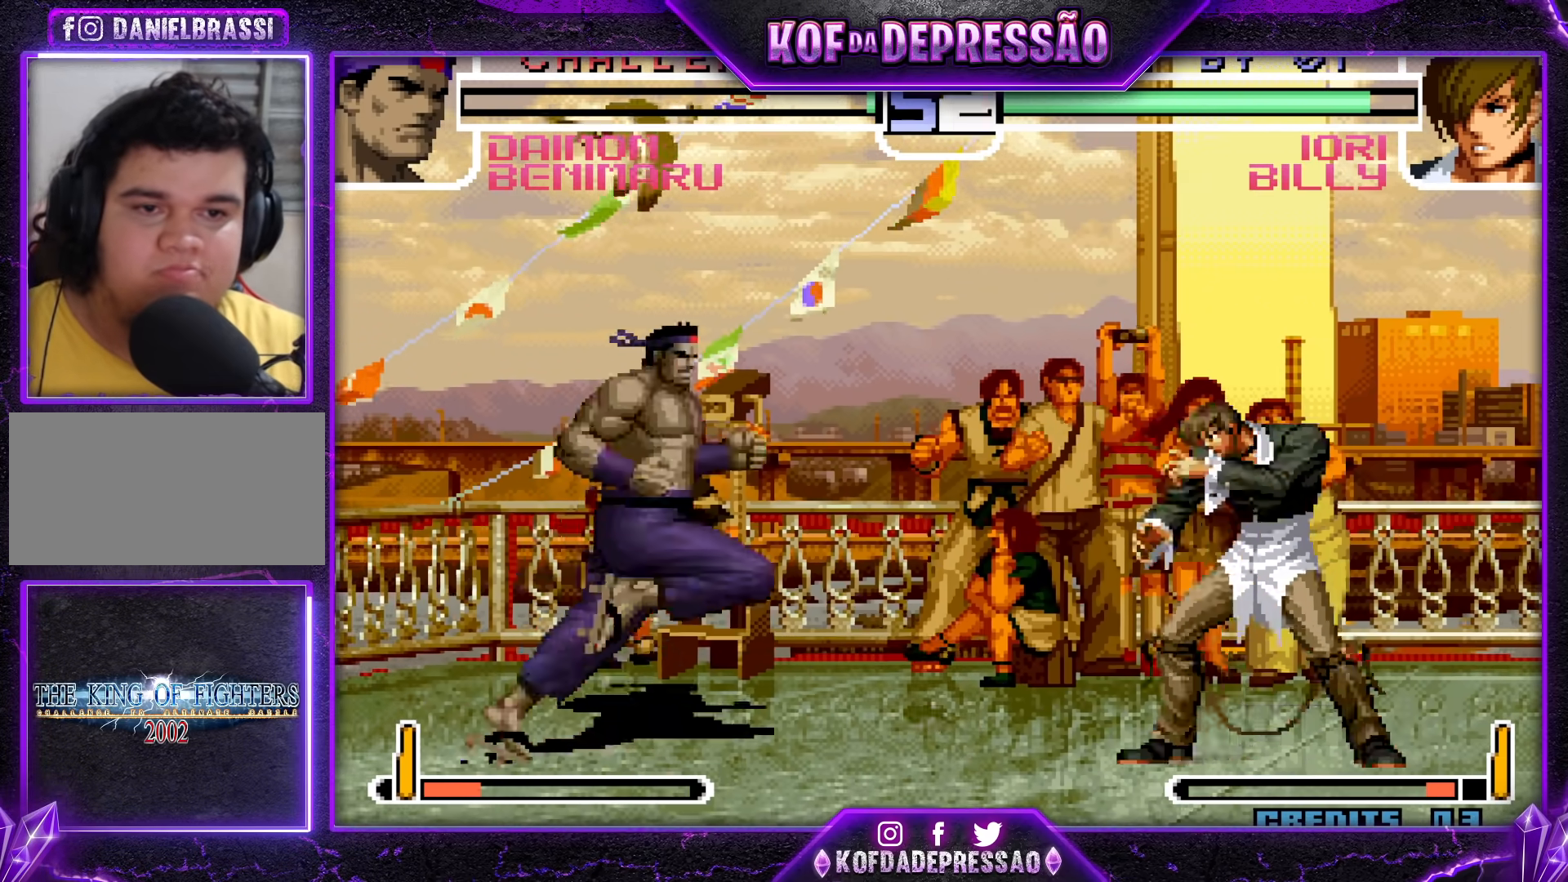
{"buttons": [], "left_stick": "left", "events": [[83, "TRIANGLE", "up"], [100, "left_stick", "center"], [233, "left_stick", "right"], [300, "left_stick", "center"], [350, "left_stick", "right"], [450, "left_stick", "left"]]}
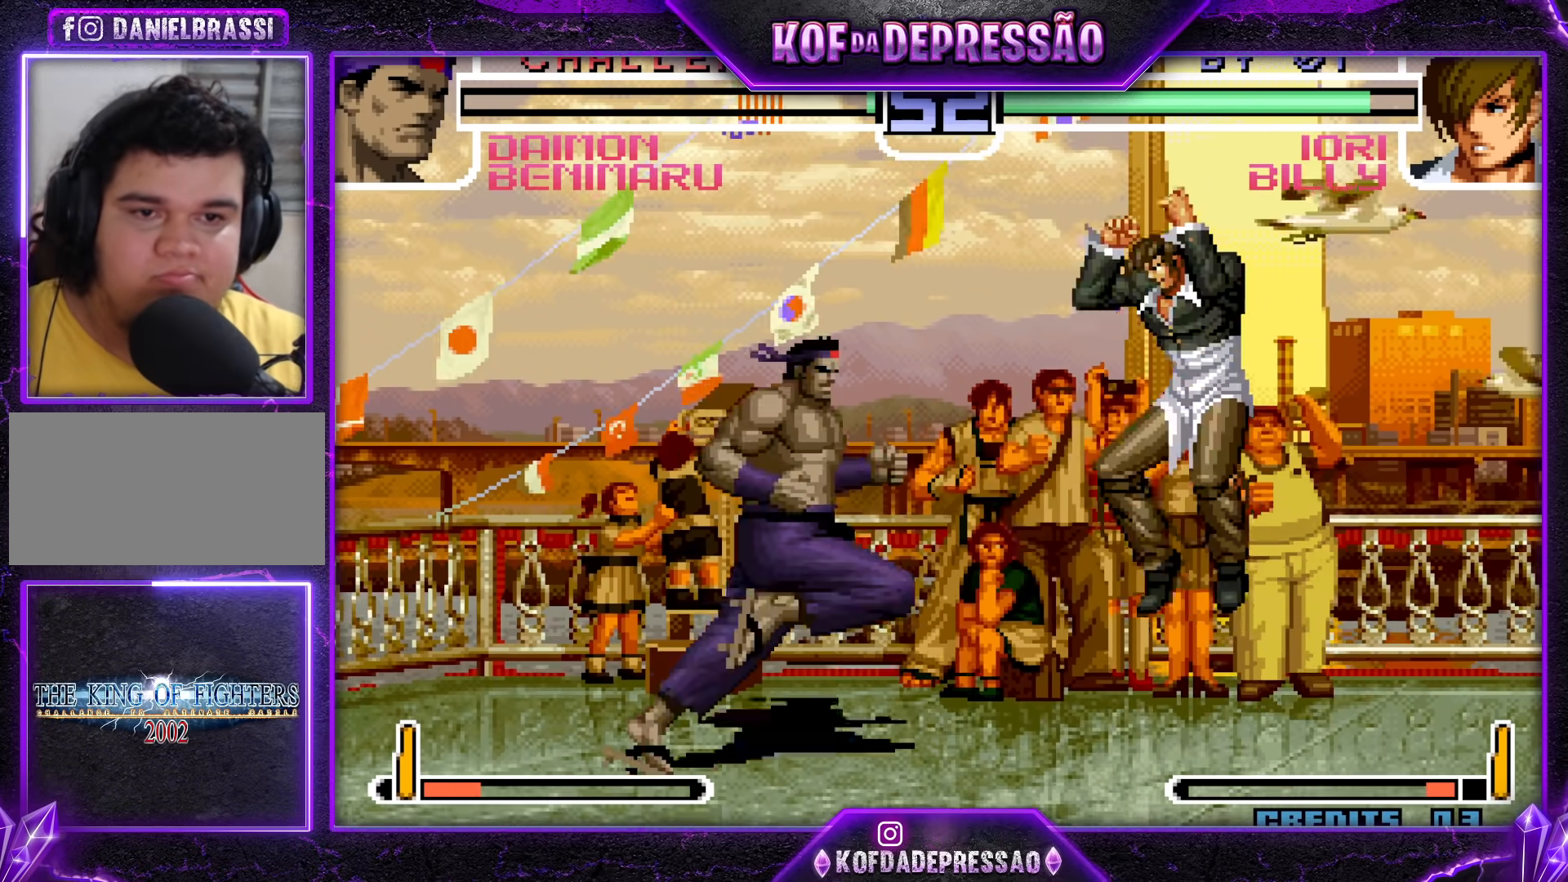
{"buttons": [], "left_stick": "right", "events": [[50, "left_stick", "right"]]}
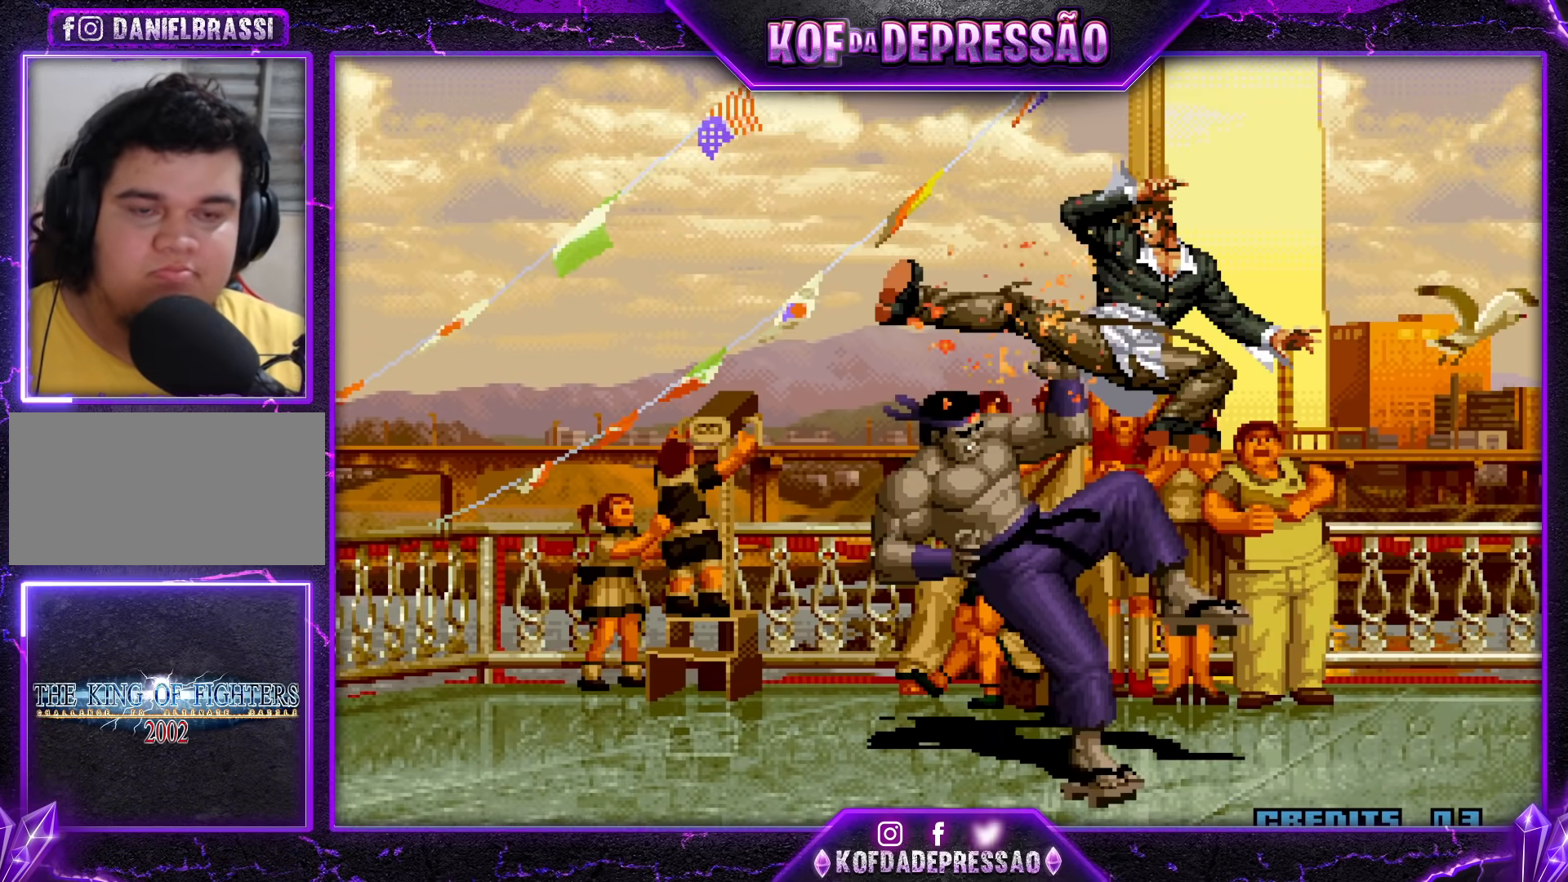
{"buttons": [], "left_stick": "center", "events": [[167, "left_stick", "center"]]}
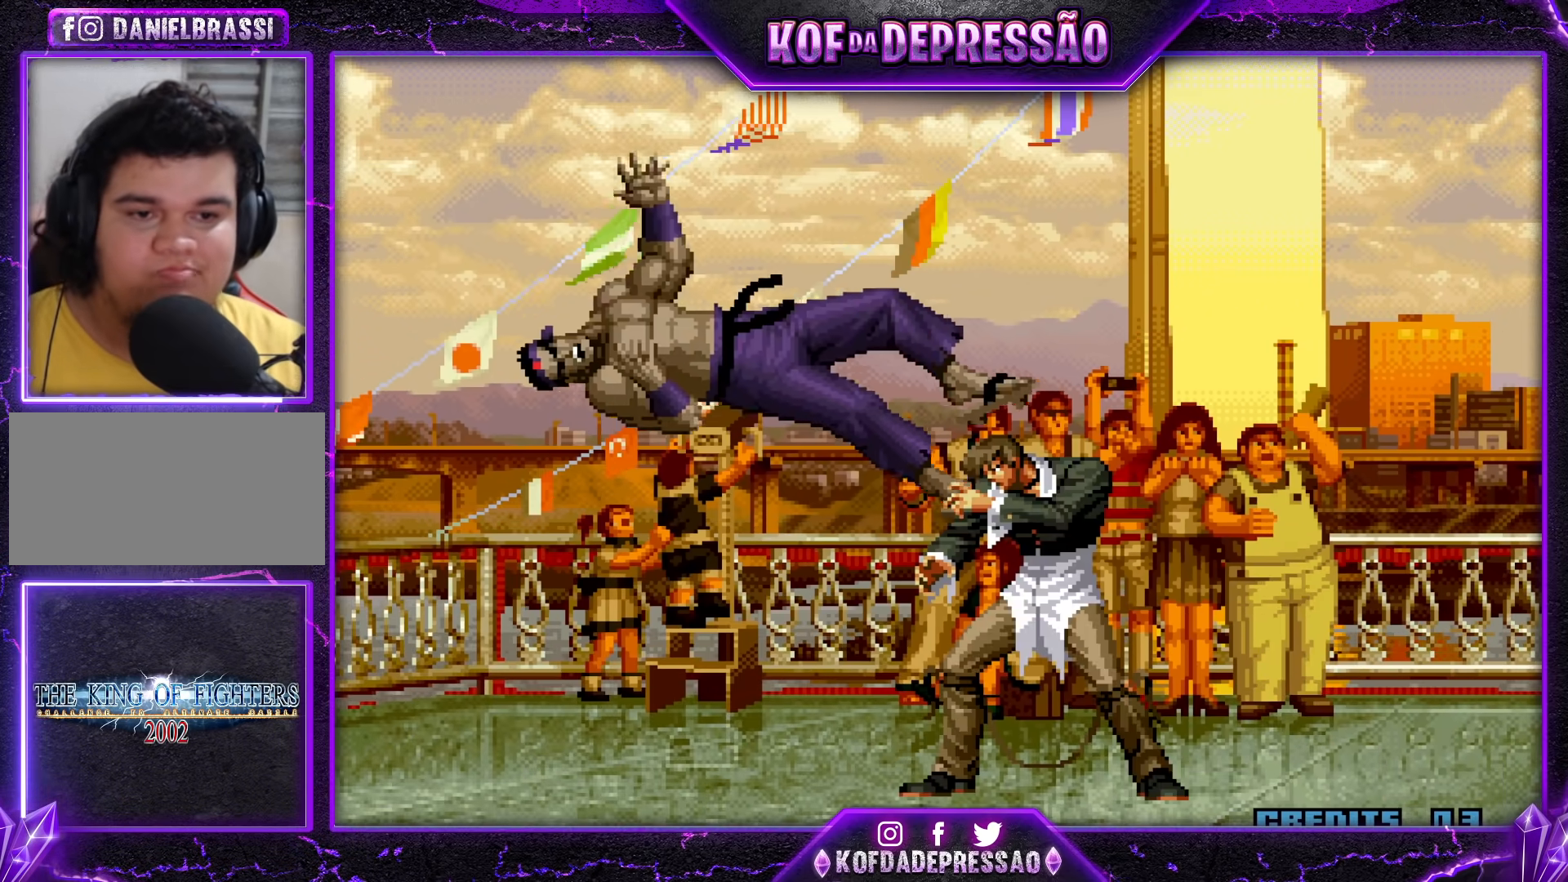
{"buttons": [], "left_stick": "center", "events": [[67, "CROSS", "down"], [117, "CROSS", "up"], [300, "CROSS", "down"], [350, "CROSS", "up"], [433, "CROSS", "down"], [500, "CROSS", "up"]]}
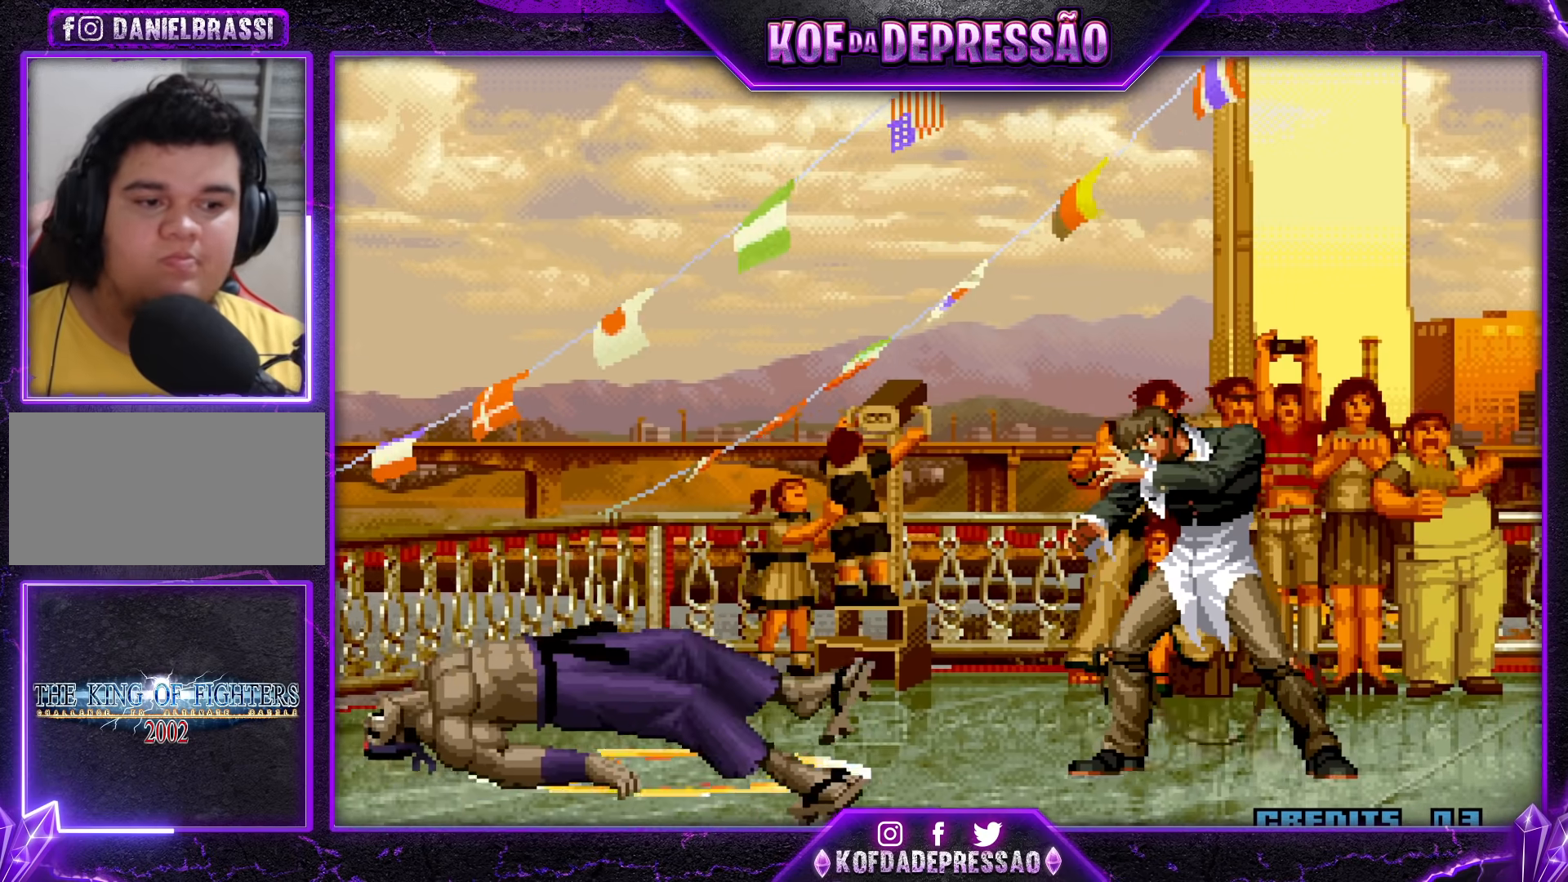
{"buttons": [], "left_stick": "center", "events": [[200, "CROSS", "down"], [250, "CROSS", "up"], [317, "CROSS", "down"], [400, "CROSS", "up"]]}
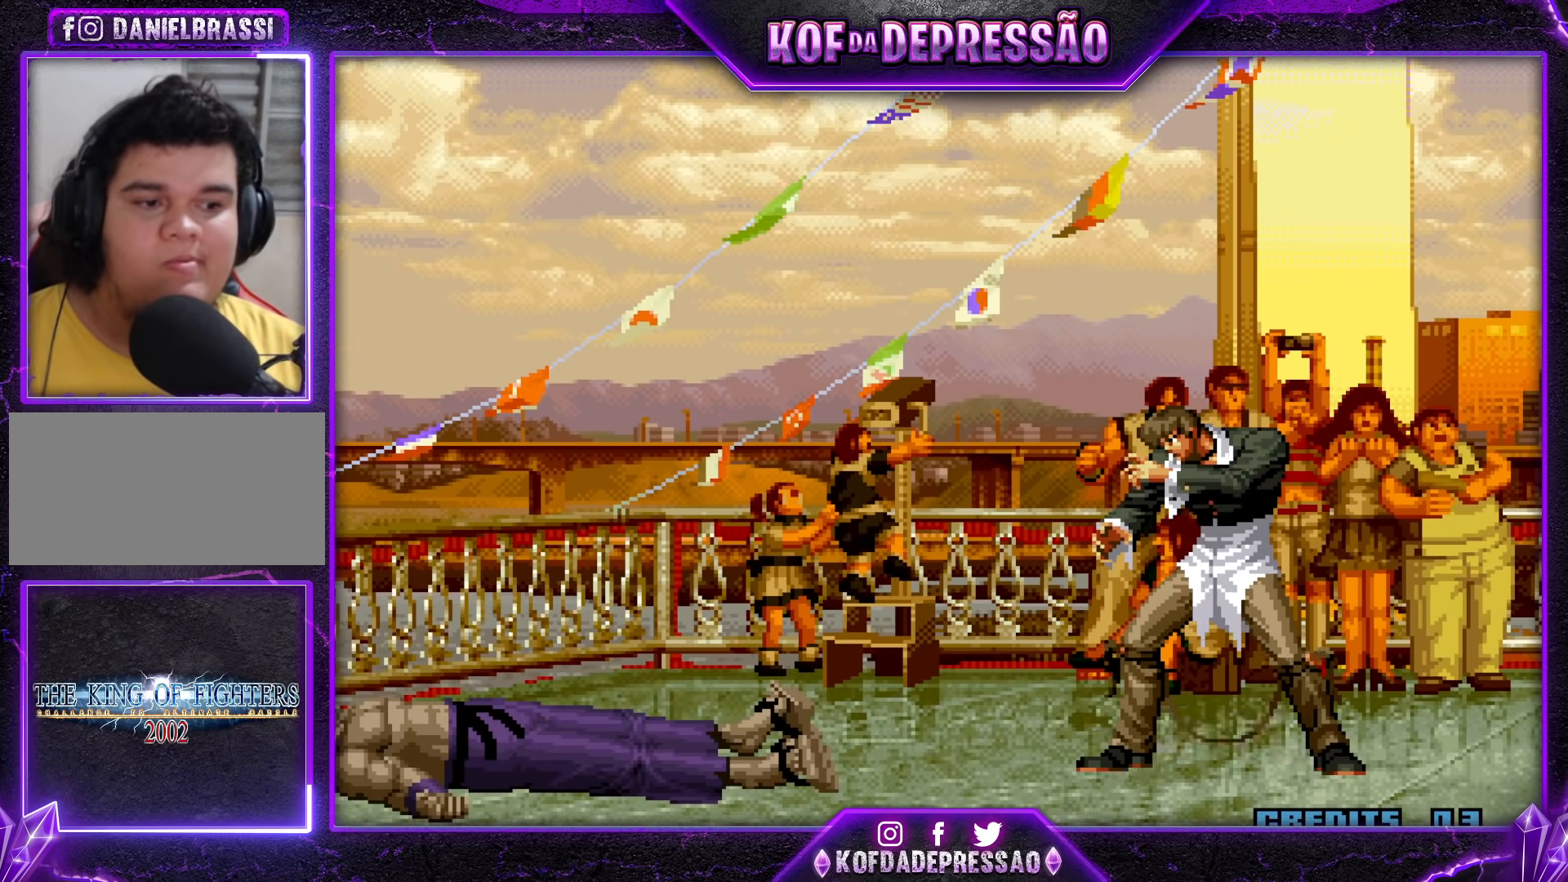
{"buttons": ["CROSS"], "left_stick": "center", "events": [[67, "CROSS", "down"], [83, "CIRCLE", "down"], [100, "CIRCLE", "up"], [133, "CROSS", "up"], [333, "CROSS", "down"], [350, "CIRCLE", "down"], [367, "CIRCLE", "up"], [383, "CROSS", "up"], [450, "CROSS", "down"]]}
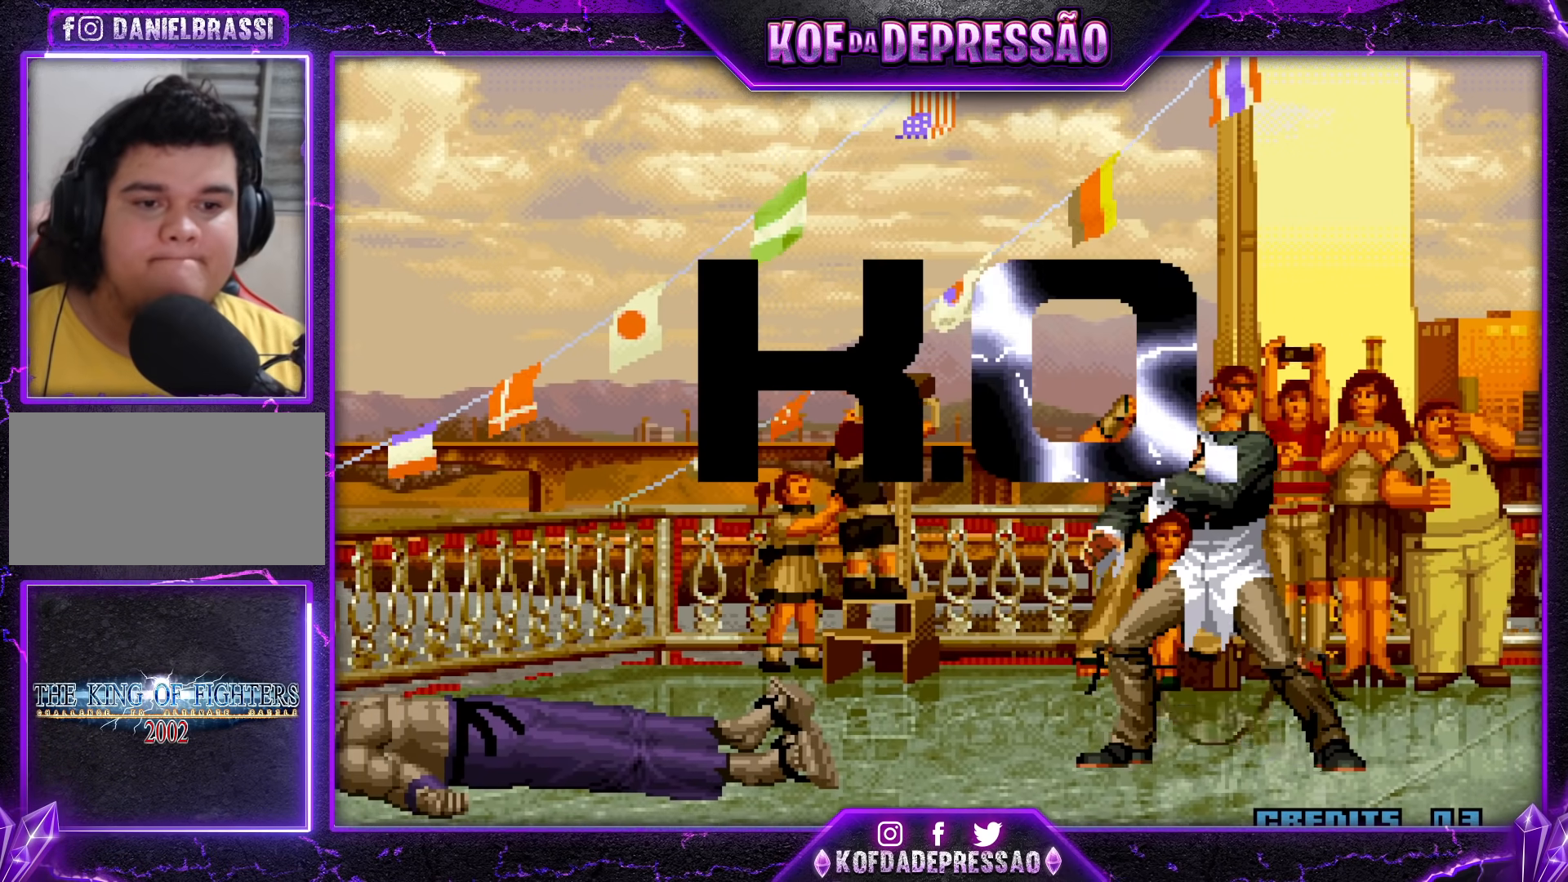
{"buttons": ["CROSS"], "left_stick": "center", "events": [[33, "CROSS", "up"], [217, "CROSS", "down"], [267, "CROSS", "up"], [467, "CROSS", "down"]]}
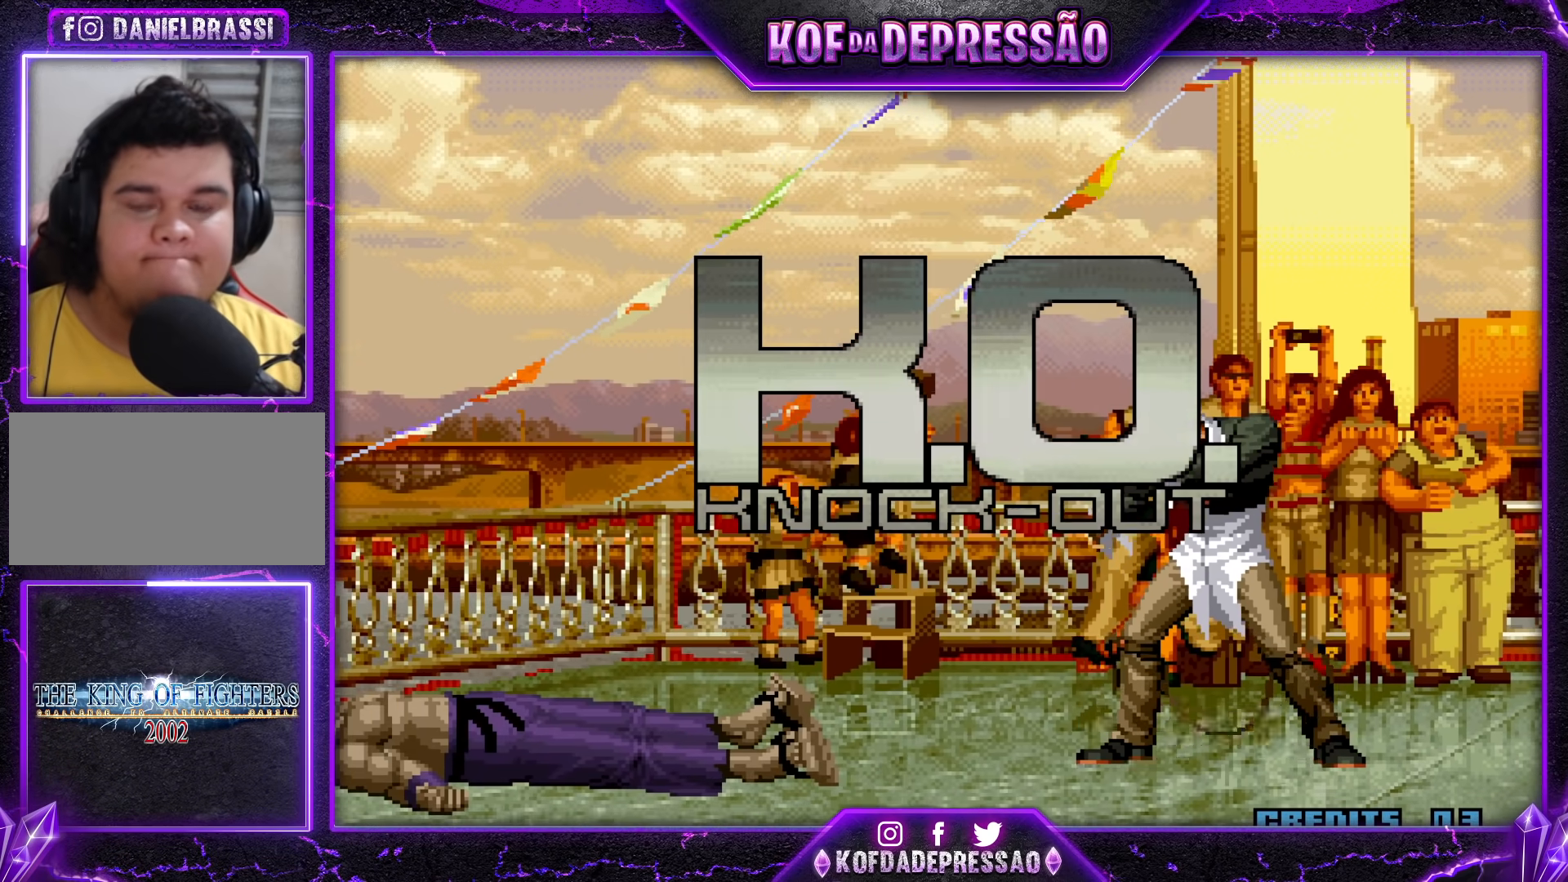
{"buttons": [], "left_stick": "center", "events": [[217, "CROSS", "up"], [467, "CIRCLE", "down"], [467, "CROSS", "down"], [483, "CIRCLE", "up"], [500, "CROSS", "up"]]}
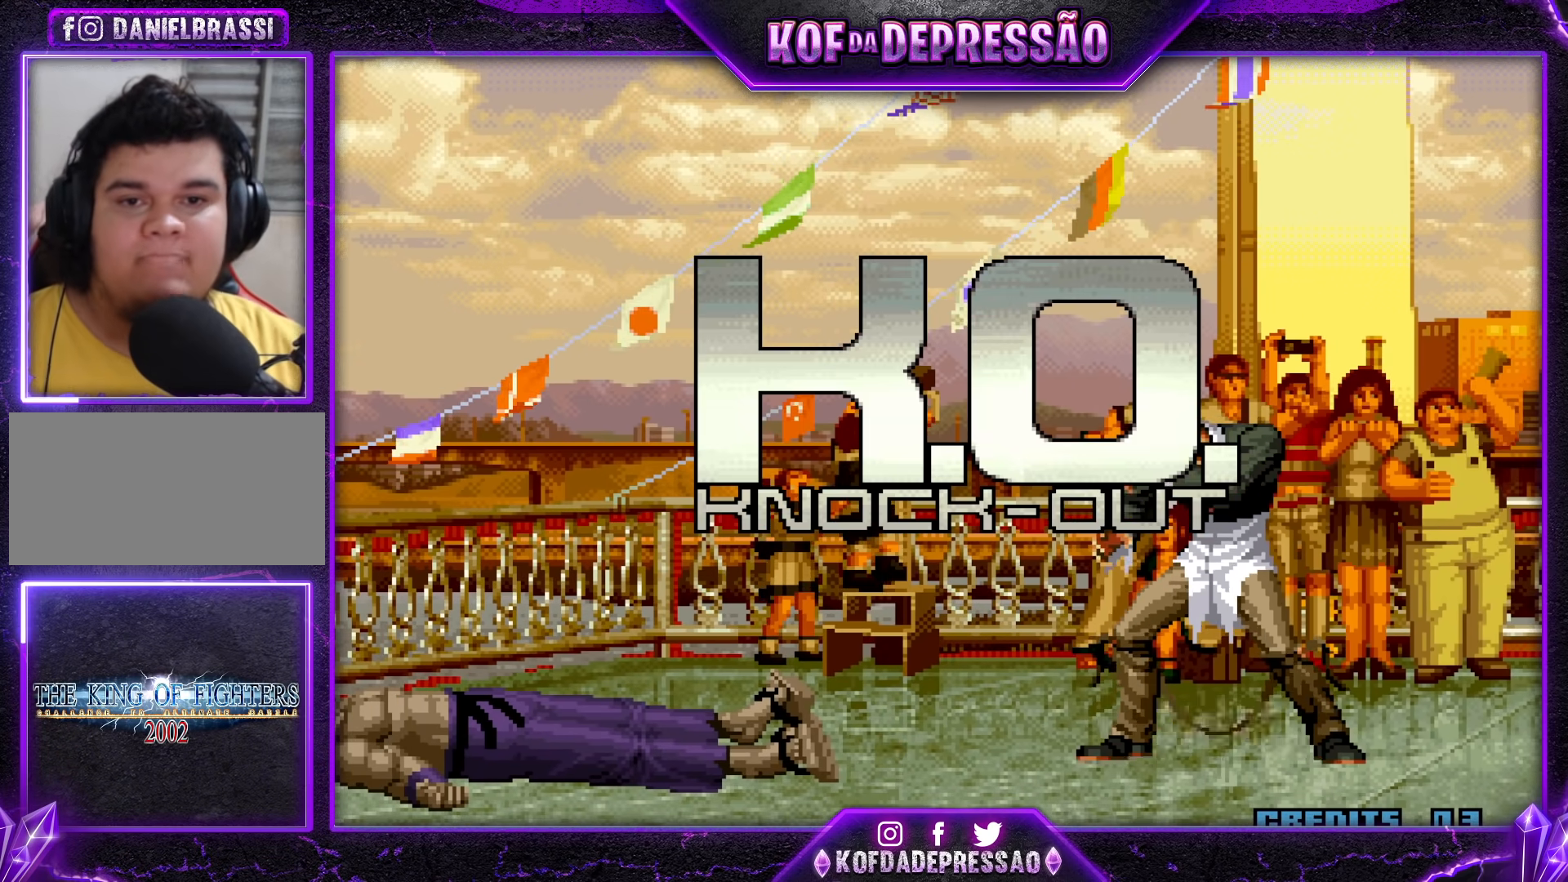
{"buttons": [], "left_stick": "center", "events": [[217, "CROSS", "down"], [233, "CROSS", "up"], [333, "CROSS", "down"], [350, "CIRCLE", "down"], [367, "CIRCLE", "up"], [417, "CROSS", "up"]]}
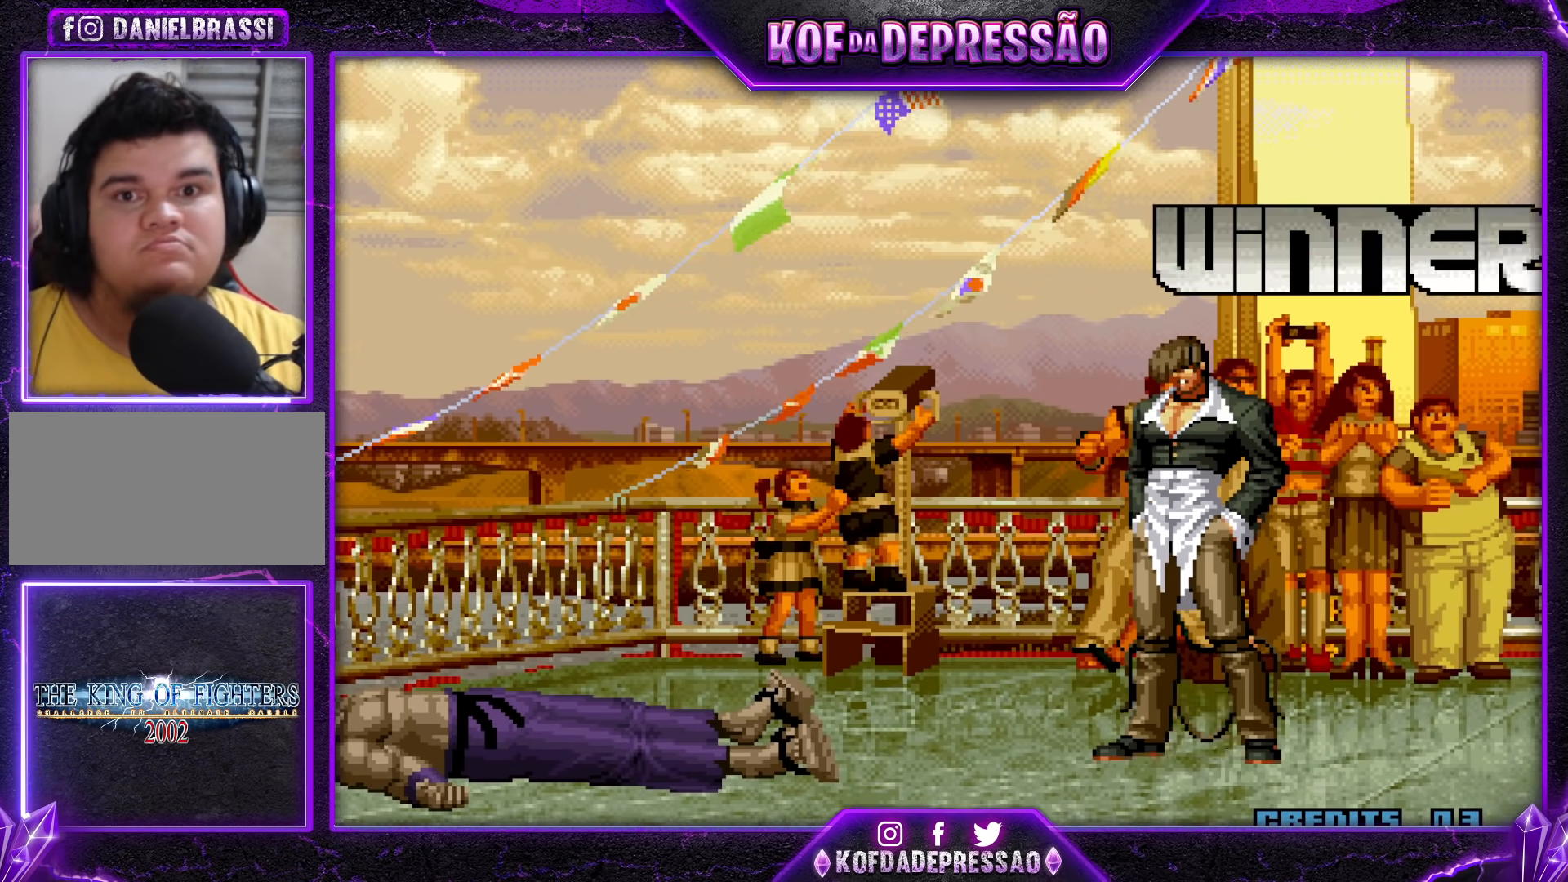
{"buttons": ["CROSS", "SQUARE", "TRIANGLE"], "left_stick": "center", "events": [[67, "CROSS", "down"], [83, "TRIANGLE", "down"], [100, "TRIANGLE", "up"], [133, "CROSS", "up"], [300, "CROSS", "down"], [317, "SQUARE", "down"], [317, "TRIANGLE", "down"], [333, "SQUARE", "up"], [333, "TRIANGLE", "up"], [350, "CROSS", "up"], [417, "SQUARE", "down"], [417, "TRIANGLE", "down"], [433, "CROSS", "down"]]}
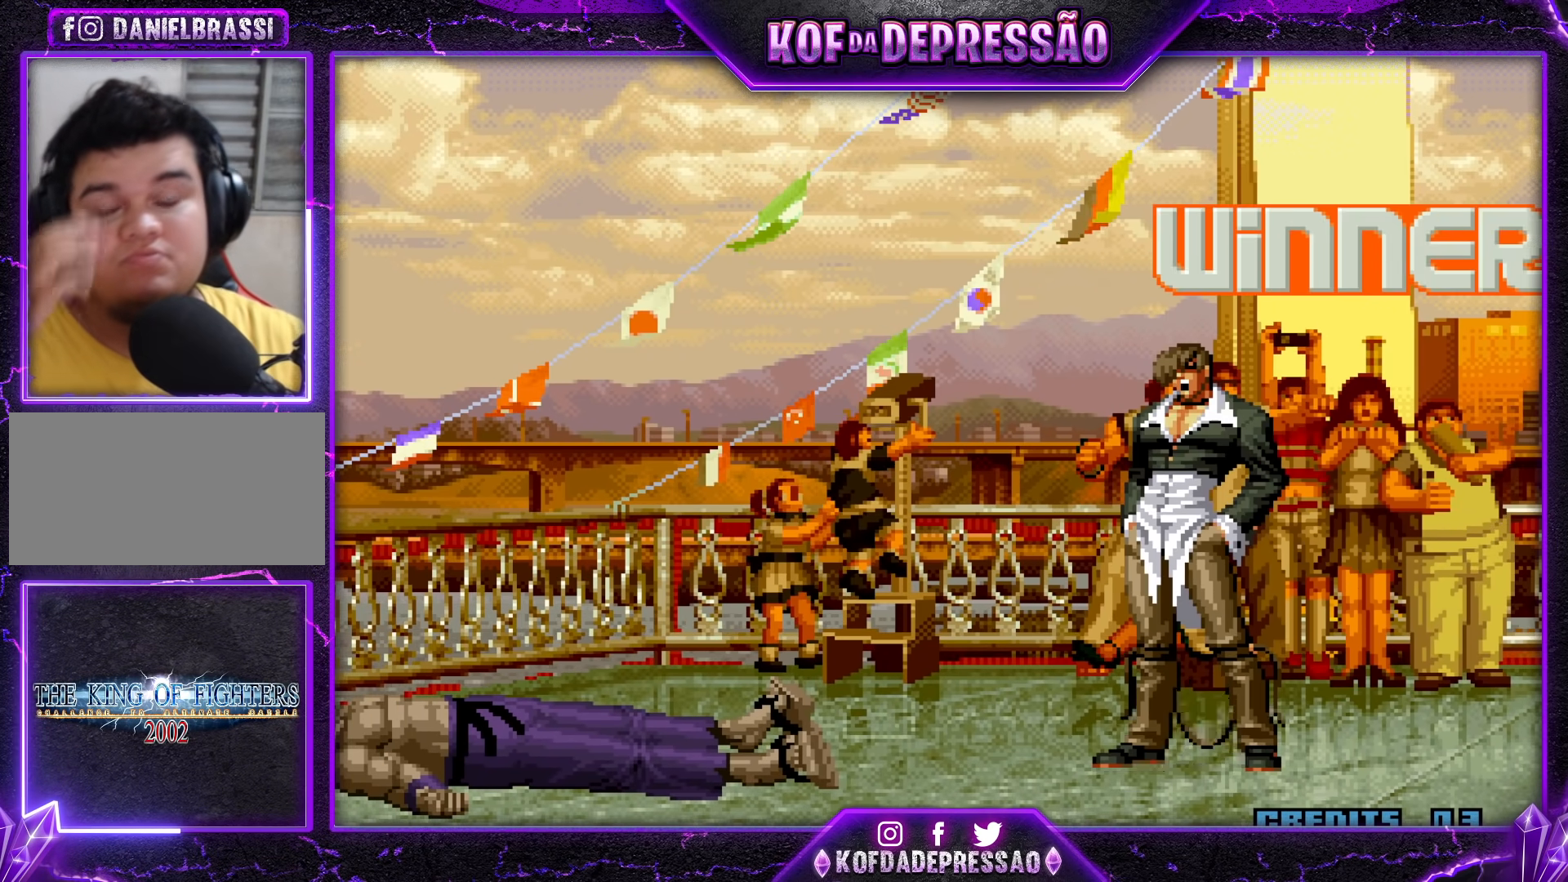
{"buttons": ["TRIANGLE"], "left_stick": "center", "events": [[17, "TRIANGLE", "up"], [33, "SQUARE", "up"], [67, "CROSS", "up"], [500, "TRIANGLE", "down"]]}
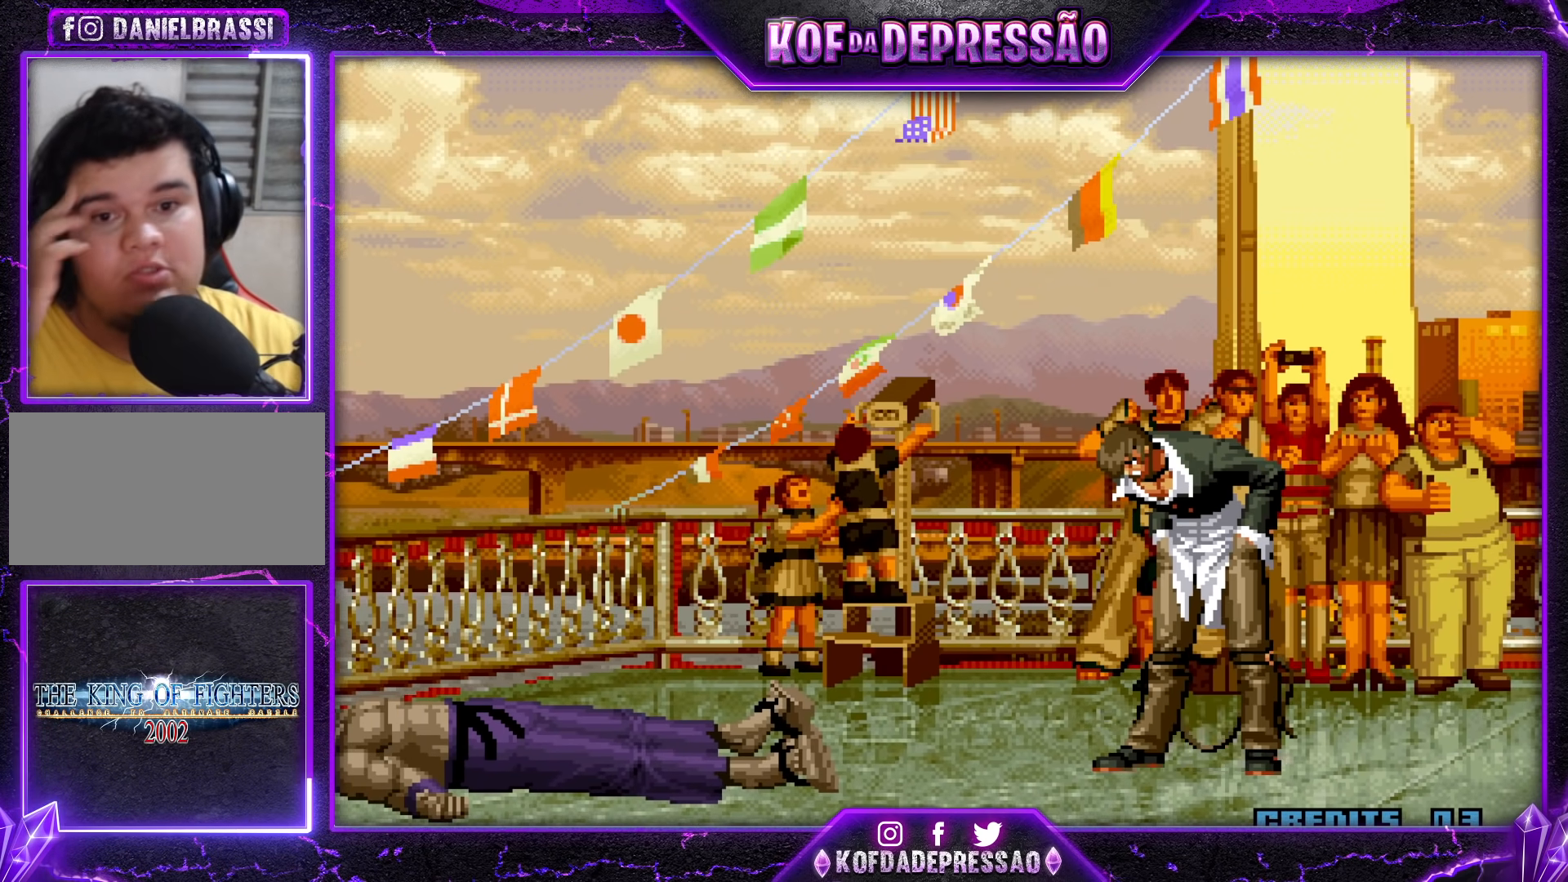
{"buttons": ["CROSS", "SQUARE", "TRIANGLE"], "left_stick": "center", "events": [[17, "CIRCLE", "down"], [17, "CROSS", "down"], [17, "R1", "down"], [17, "SQUARE", "down"], [33, "CIRCLE", "up"], [33, "R1", "up"], [83, "TRIANGLE", "up"], [100, "CROSS", "up"], [100, "SQUARE", "up"], [167, "CROSS", "down"], [167, "SQUARE", "down"], [167, "TRIANGLE", "down"], [250, "CROSS", "up"], [250, "SQUARE", "up"], [250, "TRIANGLE", "up"], [317, "CROSS", "down"], [317, "SQUARE", "down"], [317, "TRIANGLE", "down"], [400, "CROSS", "up"], [400, "SQUARE", "up"], [400, "TRIANGLE", "up"], [483, "CROSS", "down"], [483, "SQUARE", "down"], [500, "TRIANGLE", "down"]]}
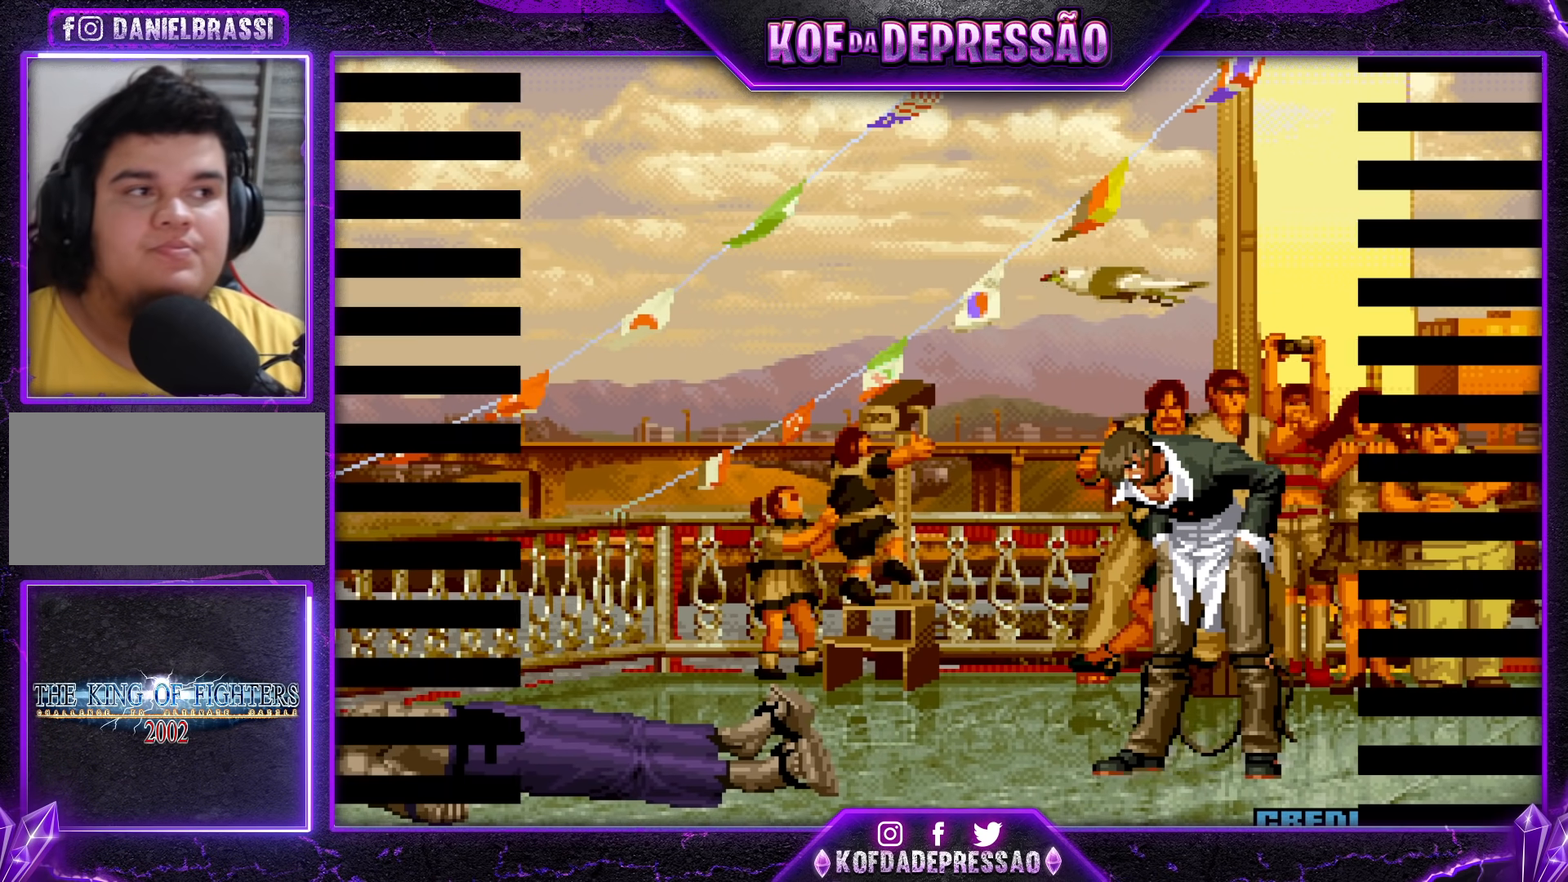
{"buttons": [], "left_stick": "center", "events": [[83, "SQUARE", "up"], [83, "TRIANGLE", "up"], [100, "CROSS", "up"], [217, "CROSS", "down"], [217, "SQUARE", "down"], [217, "TRIANGLE", "down"], [250, "CROSS", "up"], [250, "SQUARE", "up"], [267, "TRIANGLE", "up"], [367, "CROSS", "down"], [367, "SQUARE", "down"], [367, "TRIANGLE", "down"], [483, "CROSS", "up"], [483, "SQUARE", "up"], [483, "TRIANGLE", "up"]]}
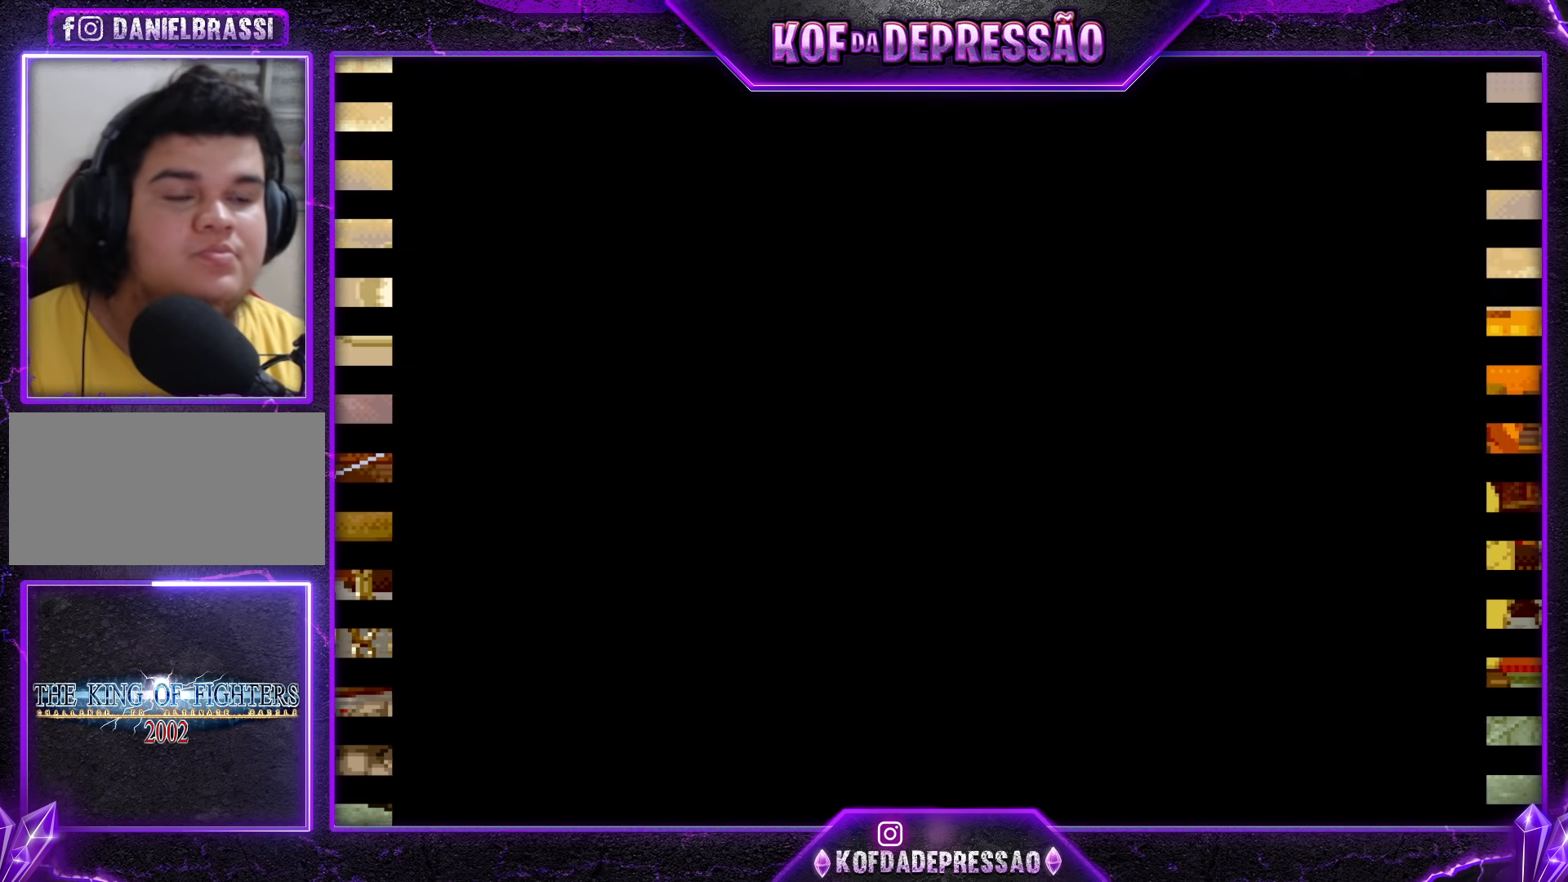
{"buttons": ["CROSS"], "left_stick": "center", "events": [[67, "TRIANGLE", "down"], [100, "SQUARE", "down"], [150, "CROSS", "down"], [150, "SQUARE", "up"], [150, "TRIANGLE", "up"], [233, "CROSS", "up"], [233, "SQUARE", "down"], [233, "TRIANGLE", "down"], [300, "CROSS", "down"], [317, "SQUARE", "up"], [317, "TRIANGLE", "up"], [367, "CROSS", "up"], [400, "TRIANGLE", "down"], [467, "CROSS", "down"], [483, "TRIANGLE", "up"]]}
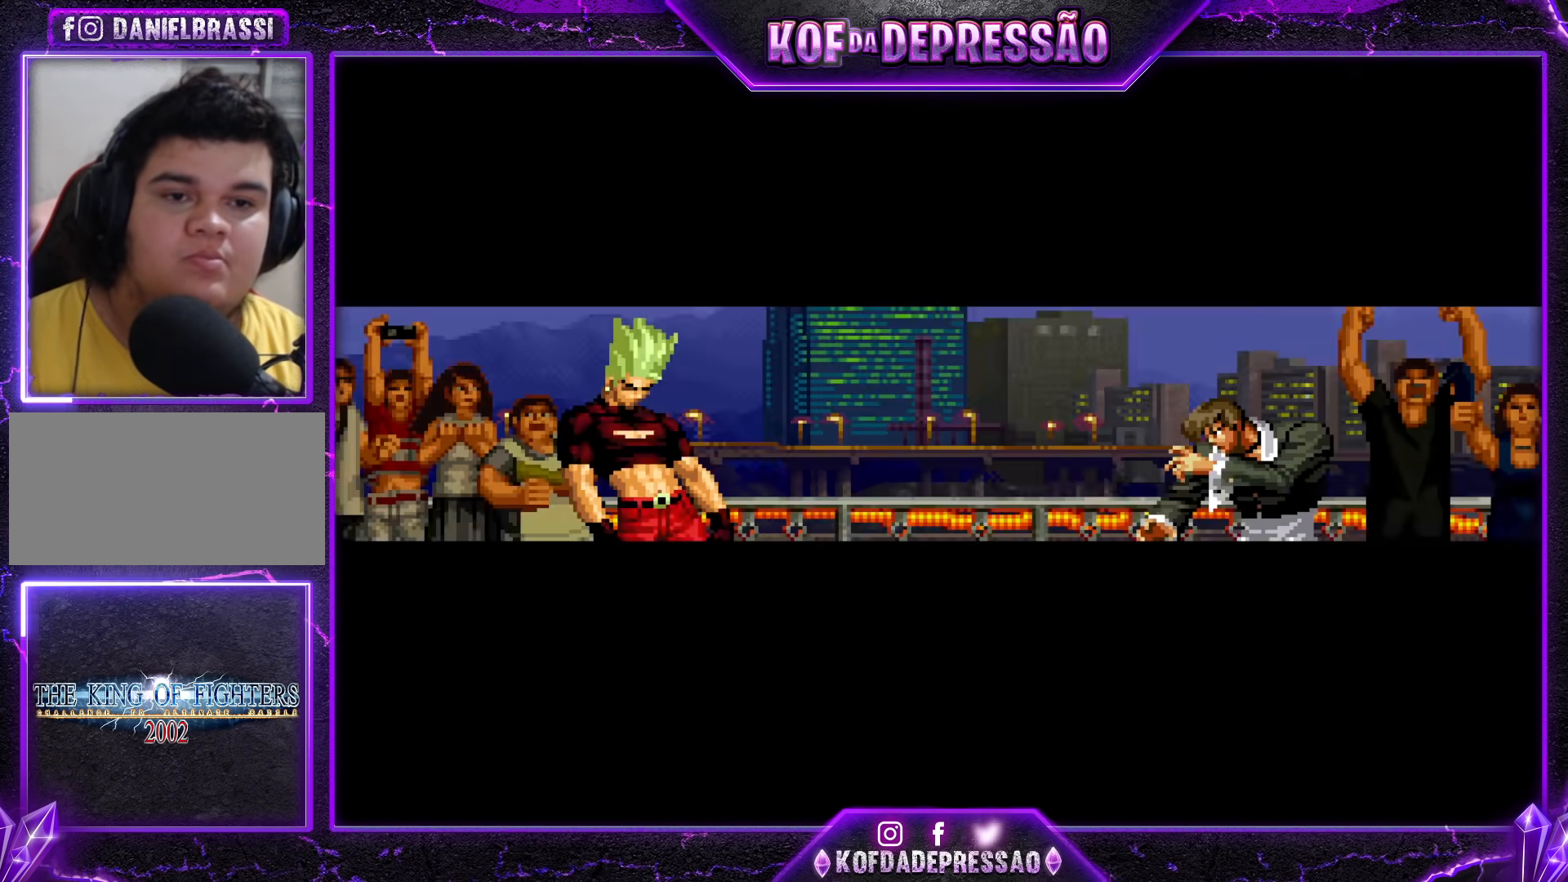
{"buttons": [], "left_stick": "center", "events": [[33, "TRIANGLE", "down"], [50, "SQUARE", "down"], [83, "CROSS", "up"], [100, "CROSS", "down"], [150, "CROSS", "up"], [150, "SQUARE", "up"], [150, "TRIANGLE", "up"], [217, "CROSS", "down"], [217, "SQUARE", "down"], [217, "TRIANGLE", "down"], [300, "CROSS", "up"], [317, "SQUARE", "up"], [317, "TRIANGLE", "up"], [417, "TRIANGLE", "down"], [433, "CROSS", "down"], [433, "SQUARE", "down"], [483, "TRIANGLE", "up"], [500, "CROSS", "up"], [500, "SQUARE", "up"]]}
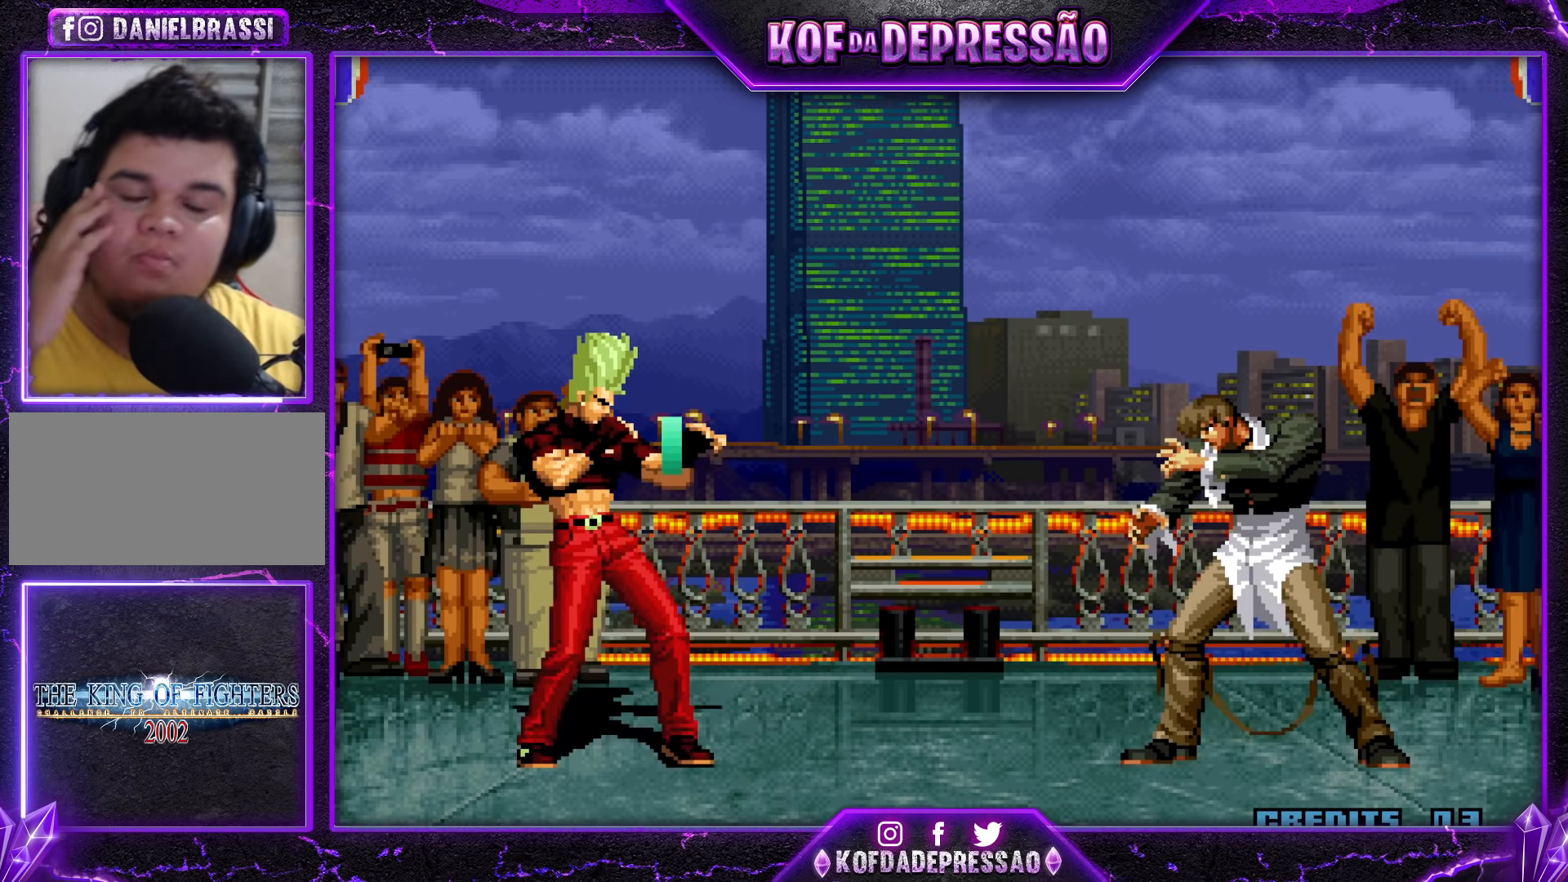
{"buttons": [], "left_stick": "center", "events": [[117, "CIRCLE", "down"], [117, "SQUARE", "down"], [117, "TRIANGLE", "down"], [133, "CROSS", "down"], [133, "R2", "down"], [150, "CIRCLE", "up"], [167, "R2", "up"], [183, "TRIANGLE", "up"], [200, "CROSS", "up"], [200, "SQUARE", "up"], [317, "CROSS", "down"], [317, "SQUARE", "down"], [317, "TRIANGLE", "down"], [333, "R1", "down"], [367, "R1", "up"], [383, "CROSS", "up"], [383, "TRIANGLE", "up"], [400, "SQUARE", "up"]]}
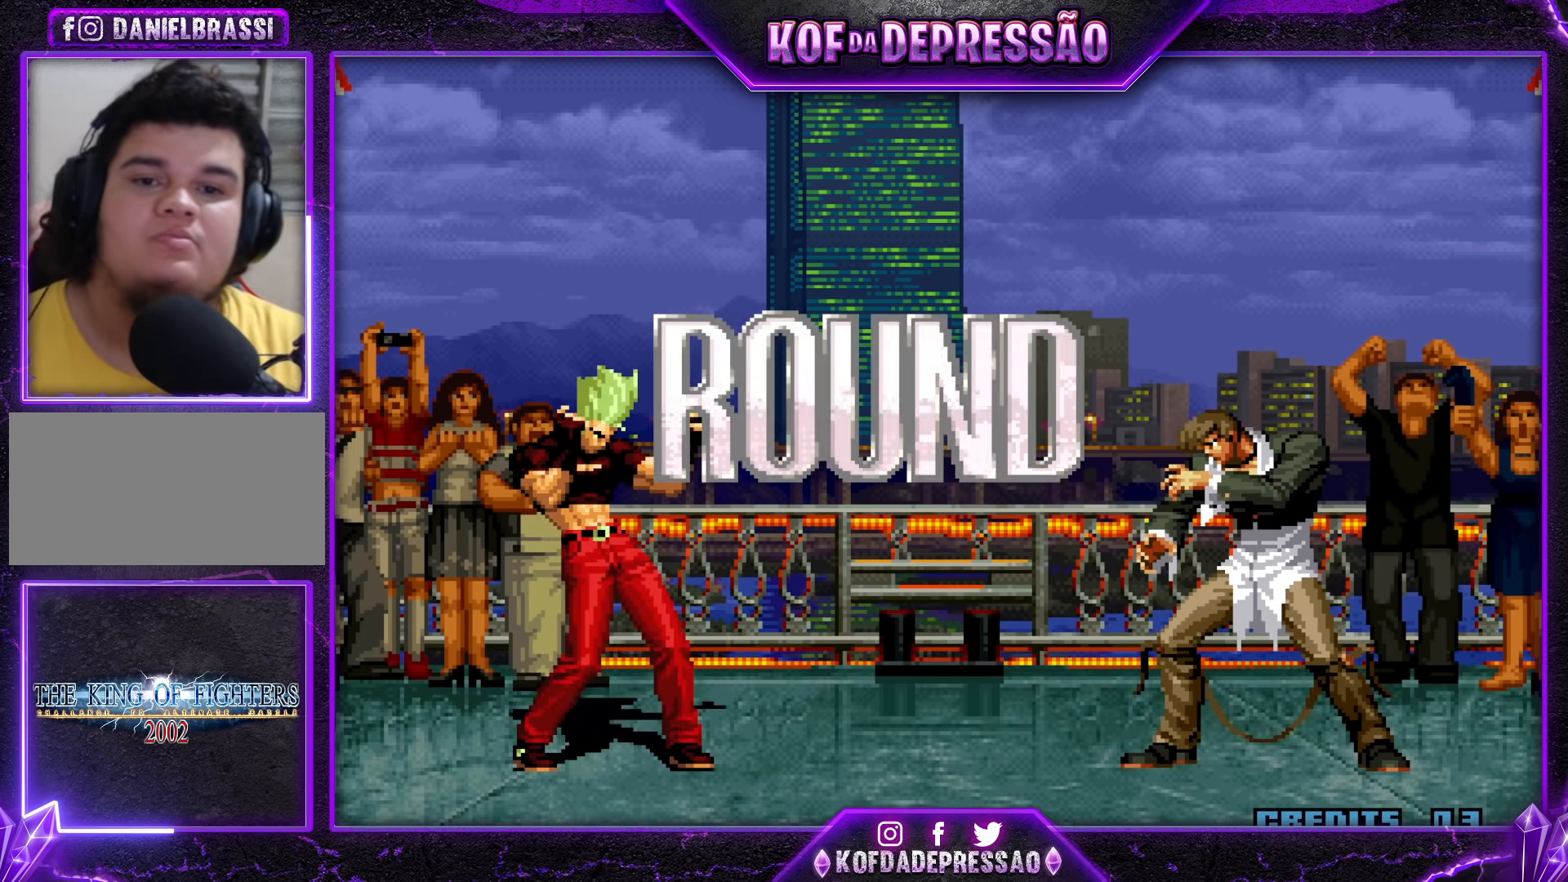
{"buttons": ["CROSS", "SQUARE", "TRIANGLE", "R1"], "left_stick": "center", "events": [[17, "CROSS", "down"], [17, "L2", "down"], [17, "R1", "down"], [17, "SQUARE", "down"], [17, "TRIANGLE", "down"], [33, "CIRCLE", "down"], [50, "CIRCLE", "up"], [50, "L2", "up"], [67, "R1", "up"], [83, "CROSS", "up"], [83, "SQUARE", "up"], [83, "TRIANGLE", "up"], [183, "CROSS", "down"], [183, "R1", "down"], [183, "SQUARE", "down"], [183, "TRIANGLE", "down"], [233, "R1", "up"], [250, "CROSS", "up"], [250, "SQUARE", "up"], [250, "TRIANGLE", "up"], [350, "CROSS", "down"], [350, "R1", "down"], [350, "SQUARE", "down"], [350, "TRIANGLE", "down"], [383, "R1", "up"], [400, "CROSS", "up"], [417, "SQUARE", "up"], [417, "TRIANGLE", "up"], [500, "CROSS", "down"], [500, "R1", "down"], [500, "SQUARE", "down"], [500, "TRIANGLE", "down"]]}
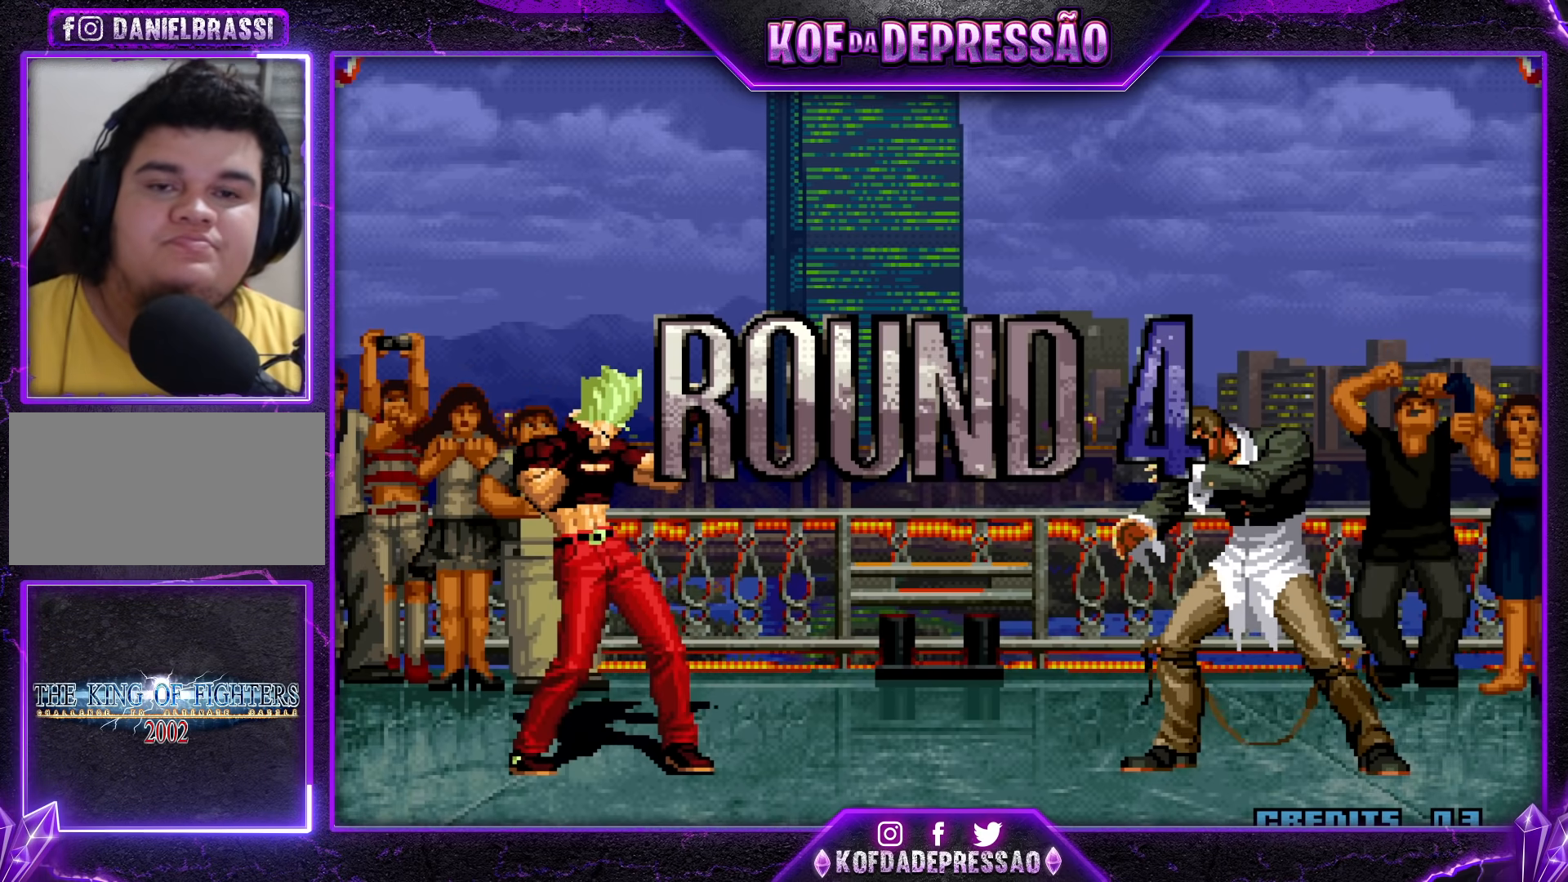
{"buttons": ["CROSS", "SQUARE", "TRIANGLE", "R1"], "left_stick": "center", "events": [[50, "CROSS", "up"], [50, "R1", "up"], [50, "SQUARE", "up"], [50, "TRIANGLE", "up"], [150, "CROSS", "down"], [150, "R1", "down"], [150, "SQUARE", "down"], [150, "TRIANGLE", "down"], [183, "CROSS", "up"], [183, "R1", "up"], [183, "SQUARE", "up"], [183, "TRIANGLE", "up"], [267, "R1", "down"], [283, "CROSS", "down"], [283, "SQUARE", "down"], [283, "TRIANGLE", "down"], [333, "R1", "up"], [333, "TRIANGLE", "up"], [350, "SQUARE", "up"], [367, "CROSS", "up"], [383, "CROSS", "down"], [400, "R1", "down"], [400, "SQUARE", "down"], [400, "TRIANGLE", "down"]]}